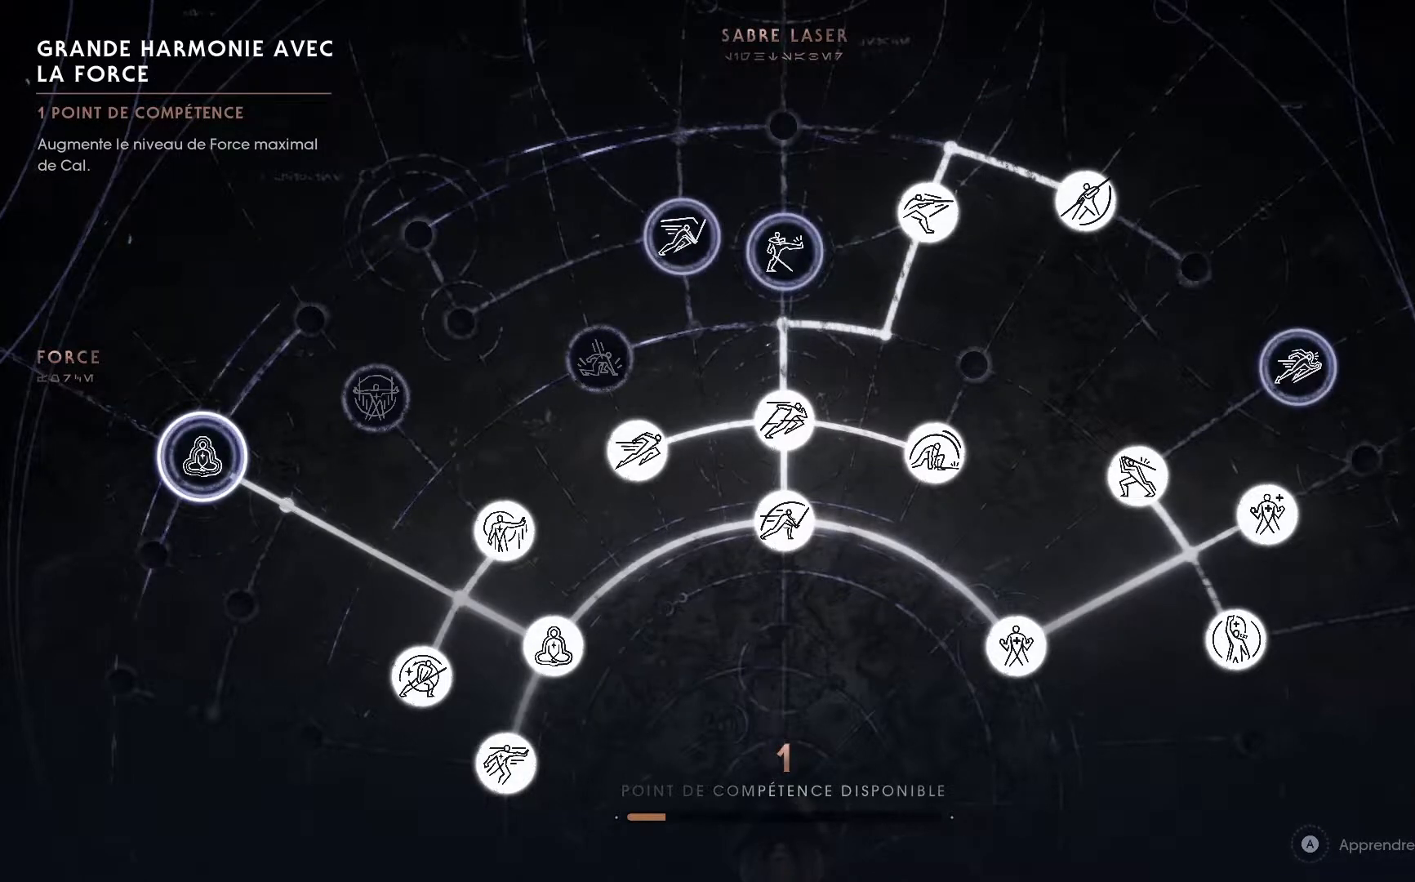
Gameplay with a controller (Xbox layout); each line is a JSON object with the inputs held at the frame after it. "events" lists button and stick changes between this image and that frame as [ms after this image, input, new state], when the widget could be followed in between. Not read: L1 R1.
{"buttons": ["A"], "left_stick": "center", "right_stick": "center", "events": [[67, "A", "down"]]}
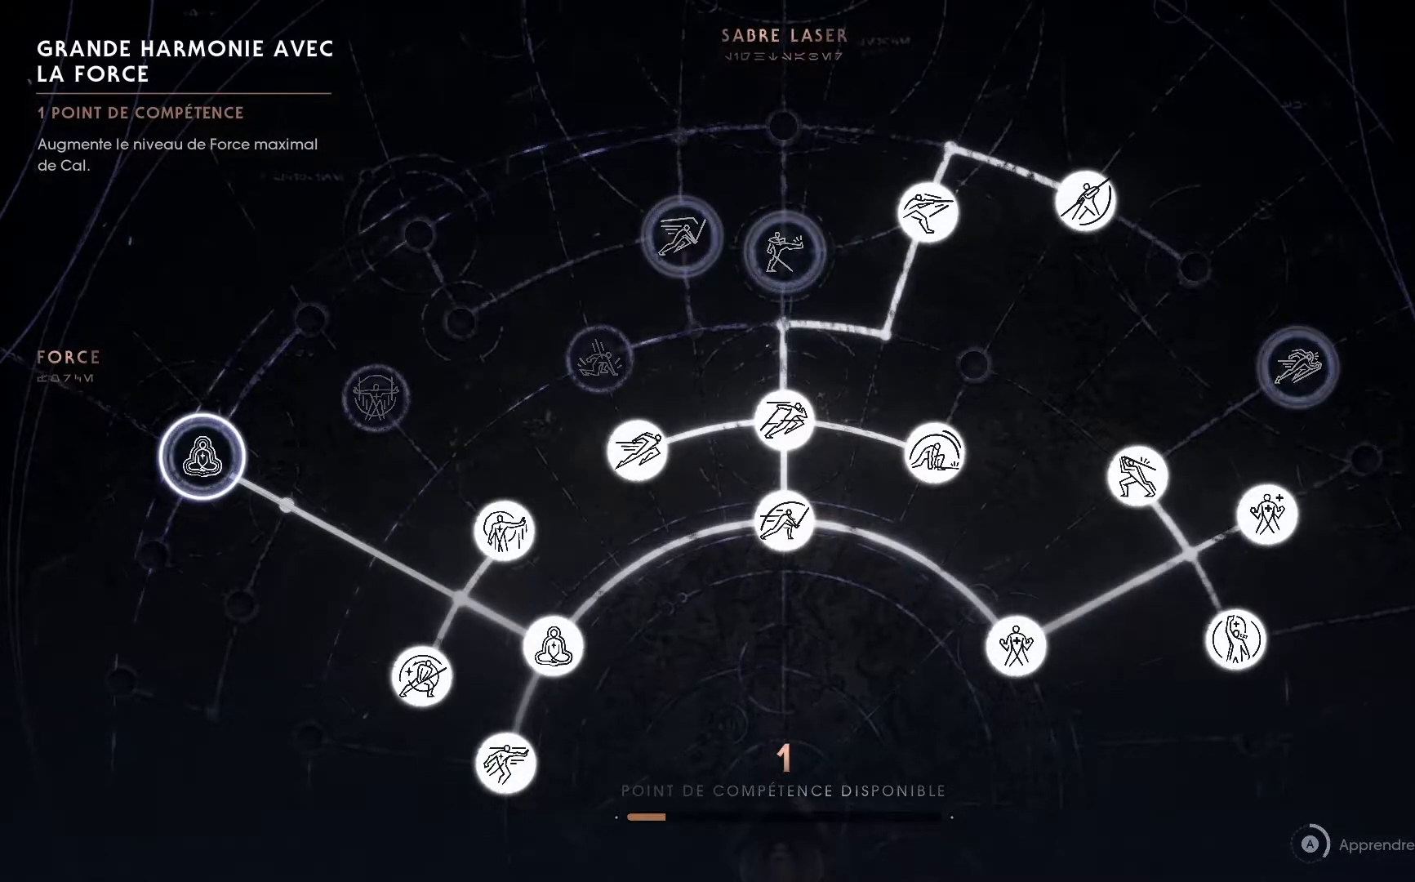
{"buttons": ["A"], "left_stick": "center", "right_stick": "center", "events": []}
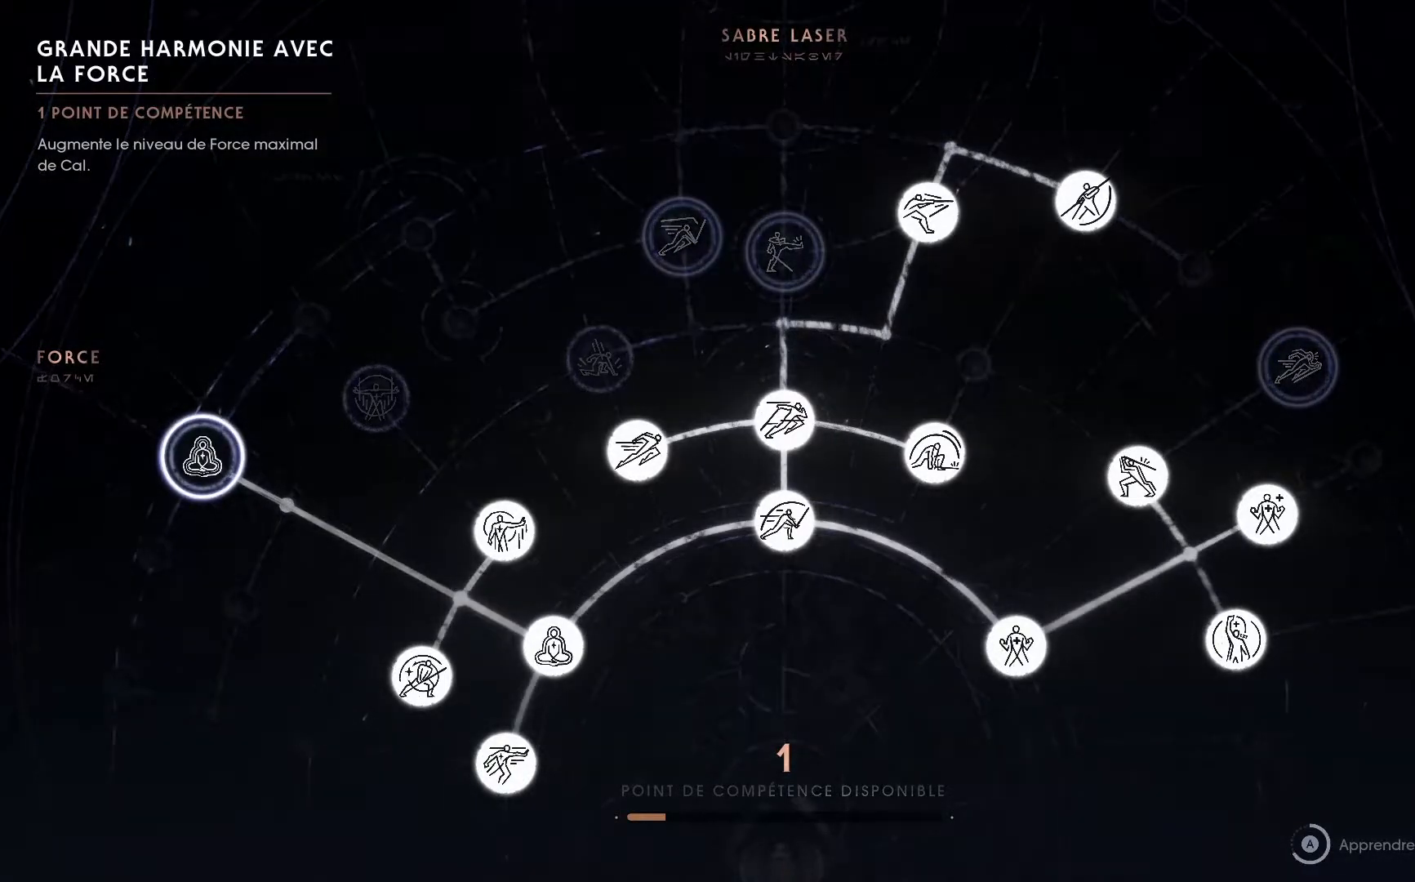
{"buttons": ["A"], "left_stick": "center", "right_stick": "center", "events": []}
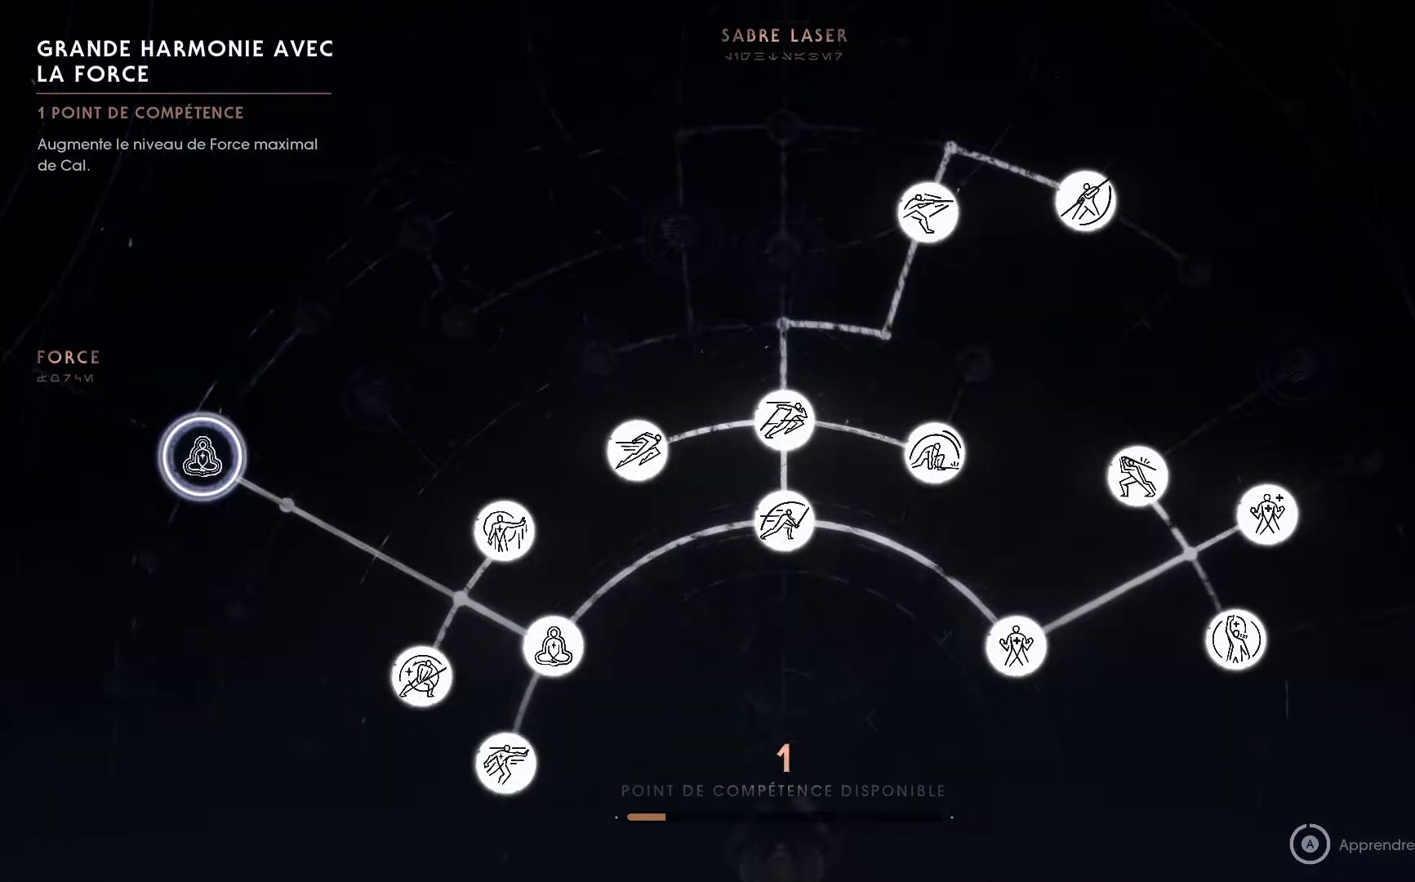
{"buttons": ["A"], "left_stick": "center", "right_stick": "center", "events": []}
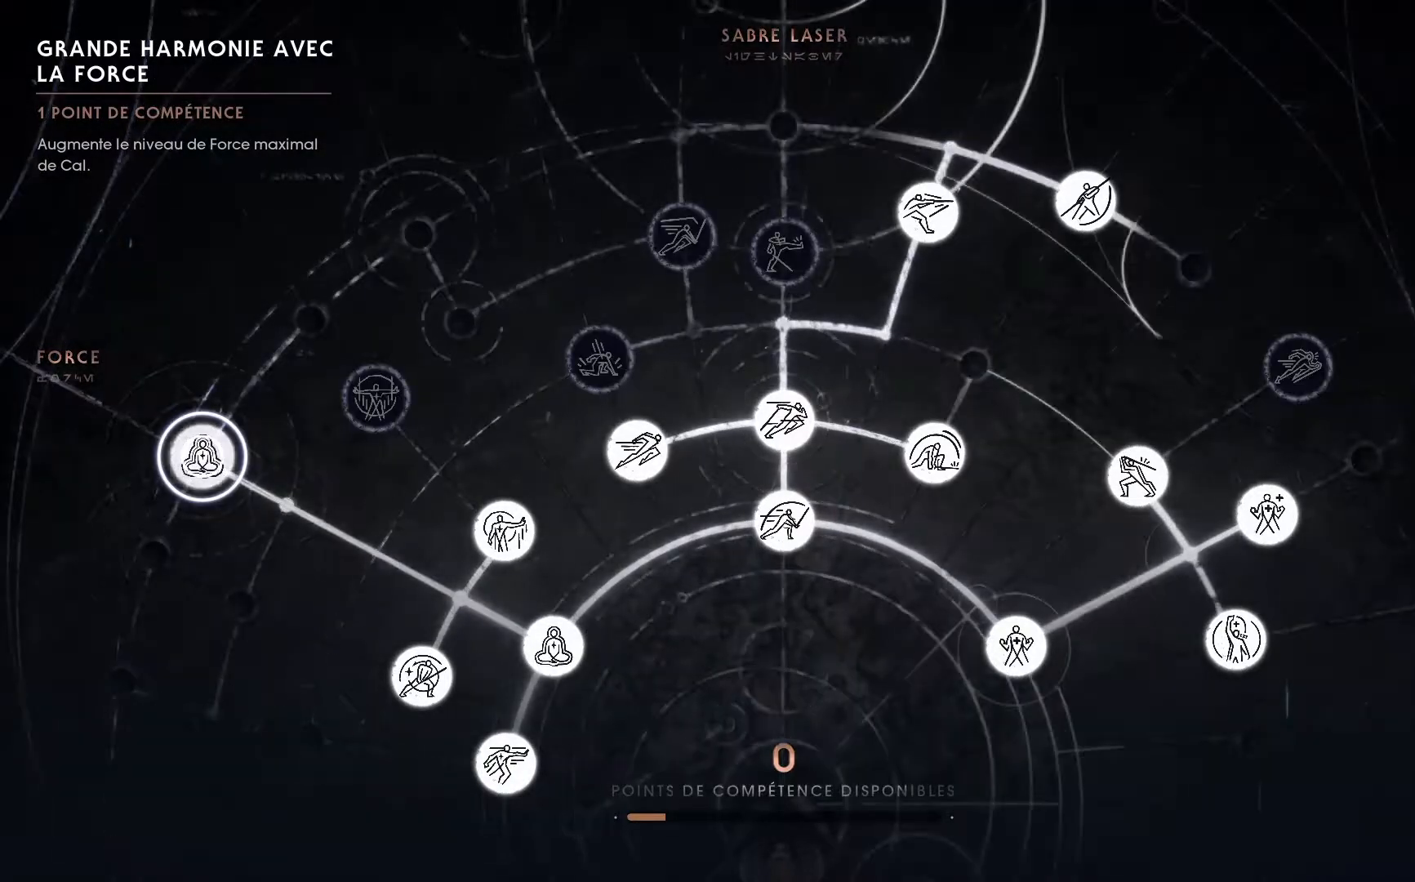
{"buttons": [], "left_stick": "center", "right_stick": "center", "events": [[167, "A", "up"]]}
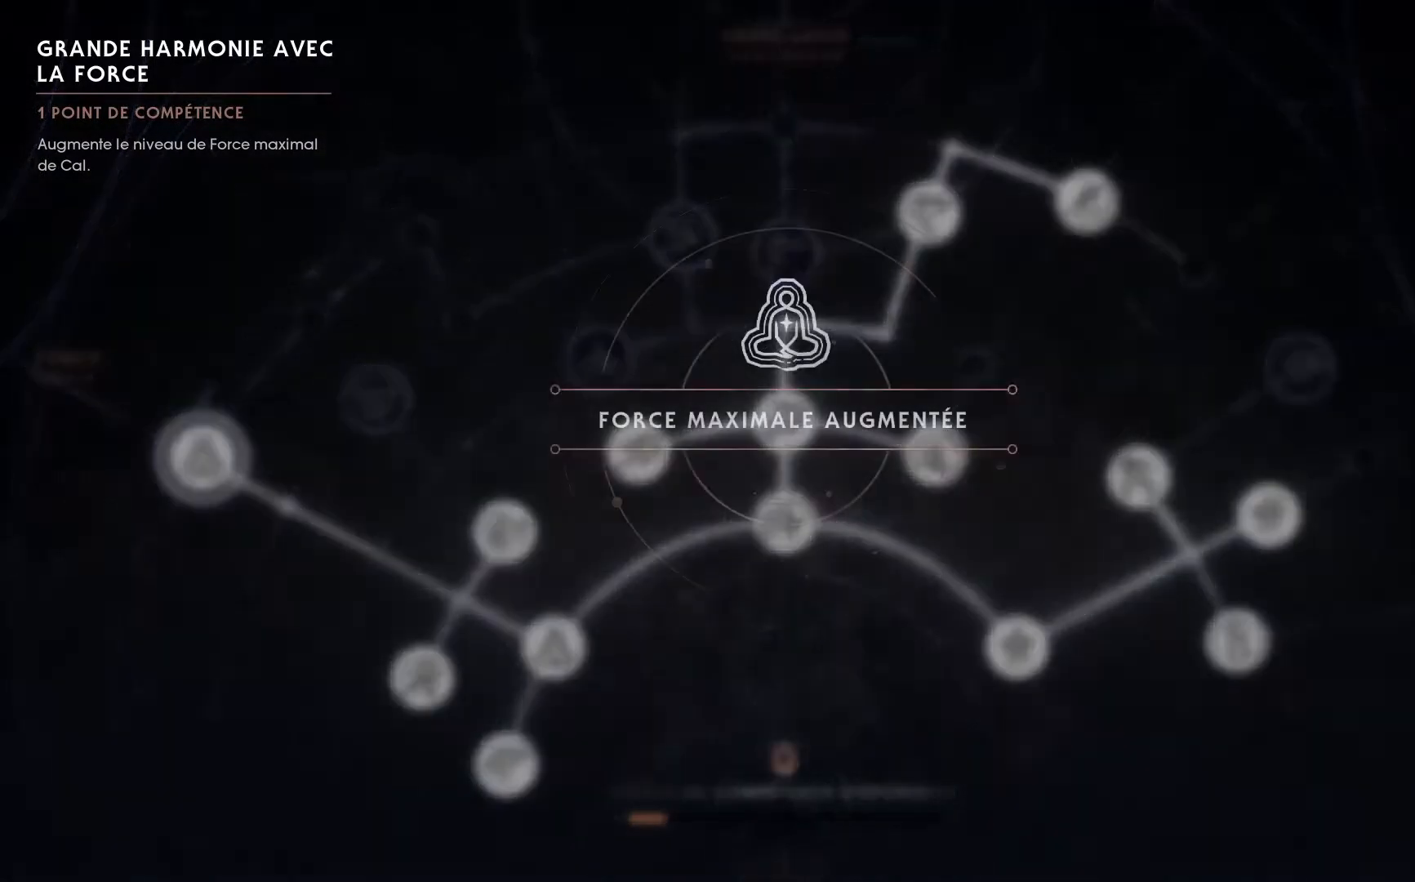
{"buttons": ["B"], "left_stick": "center", "right_stick": "center", "events": [[400, "B", "down"]]}
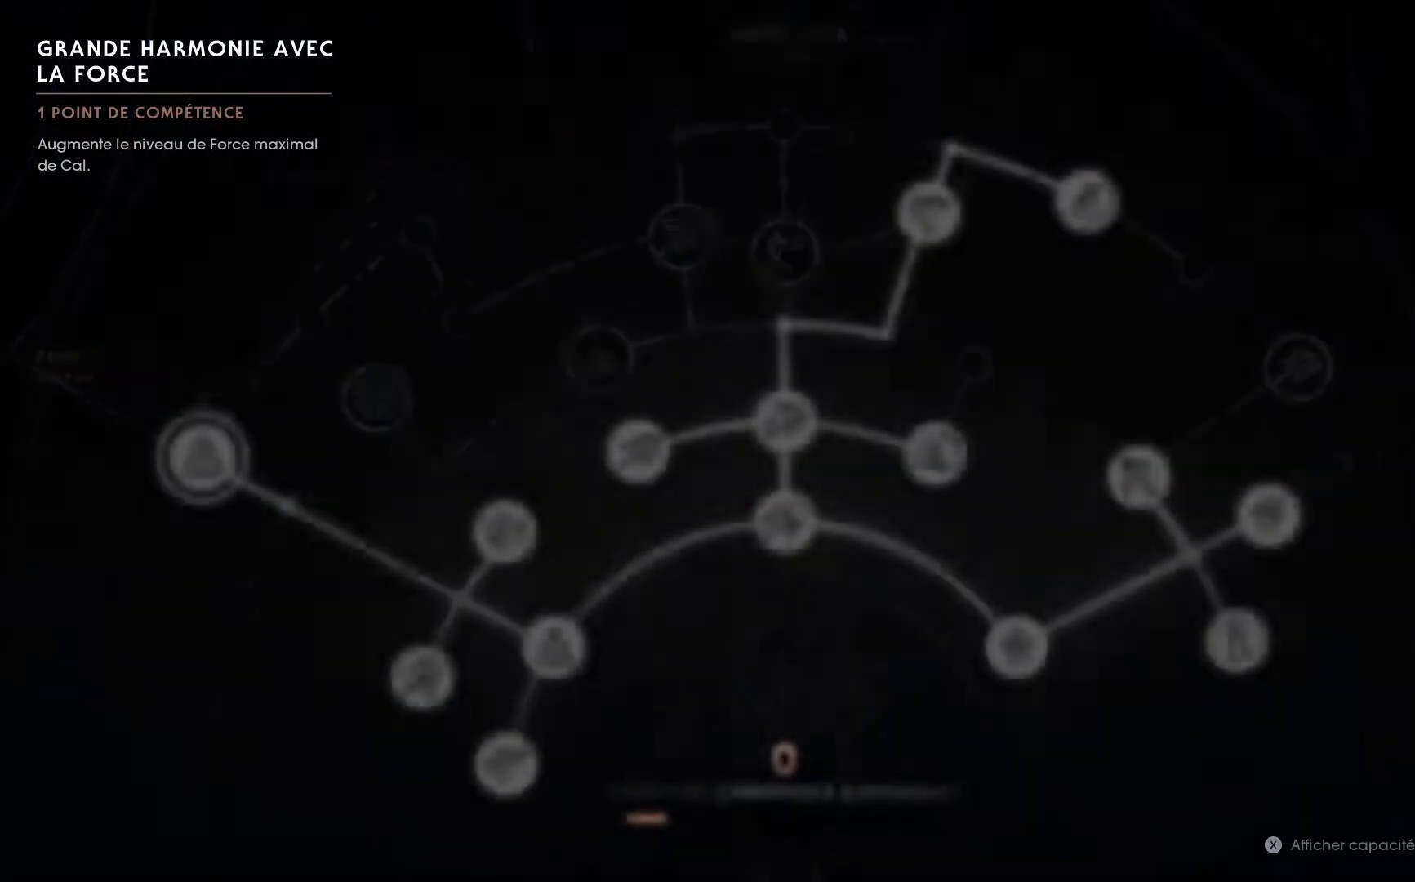
{"buttons": [], "left_stick": "center", "right_stick": "center", "events": [[33, "B", "up"], [317, "B", "down"], [450, "B", "up"]]}
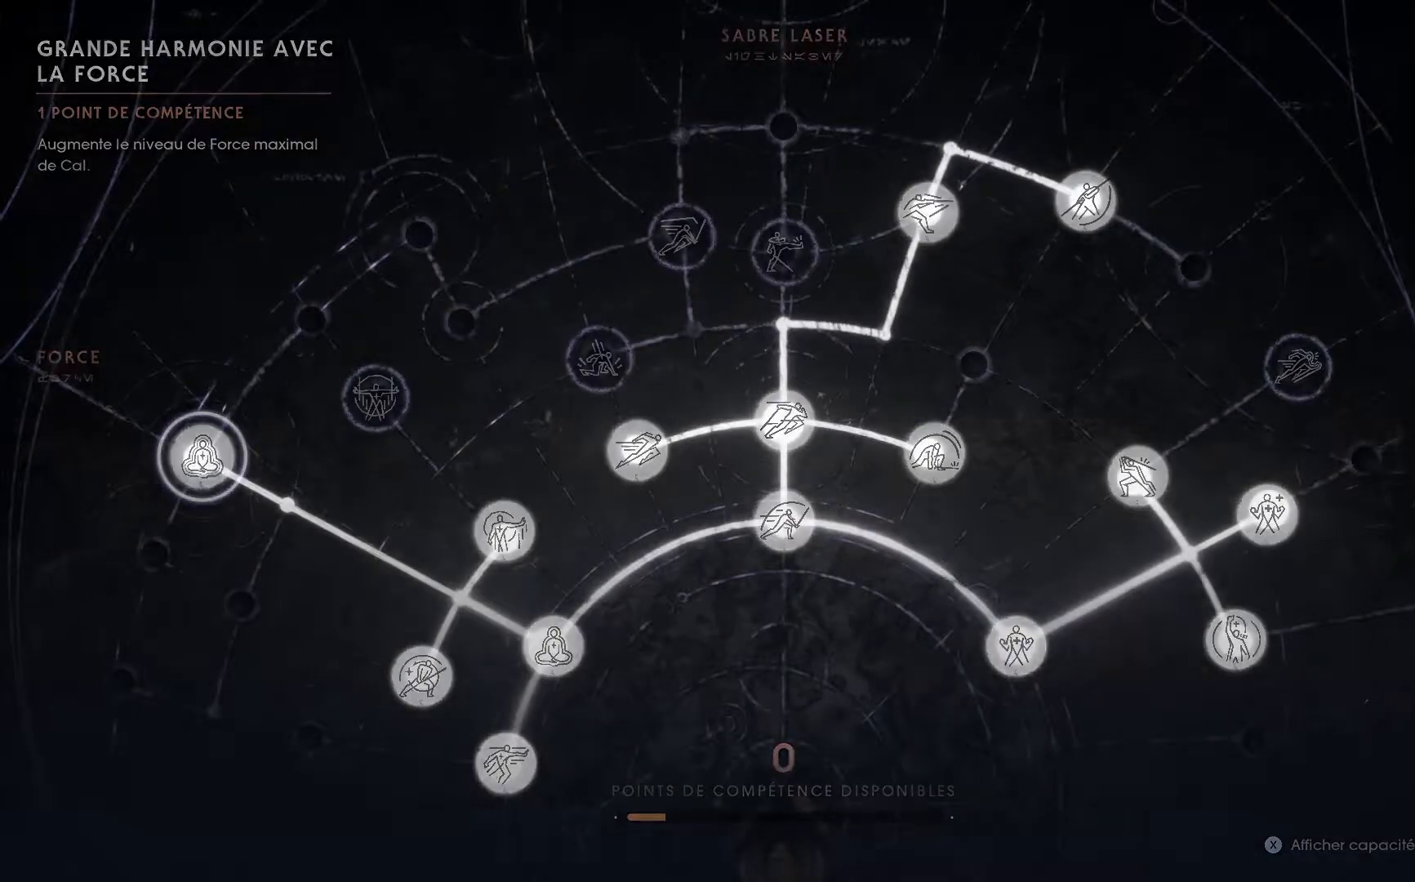
{"buttons": [], "left_stick": "center", "right_stick": "center", "events": []}
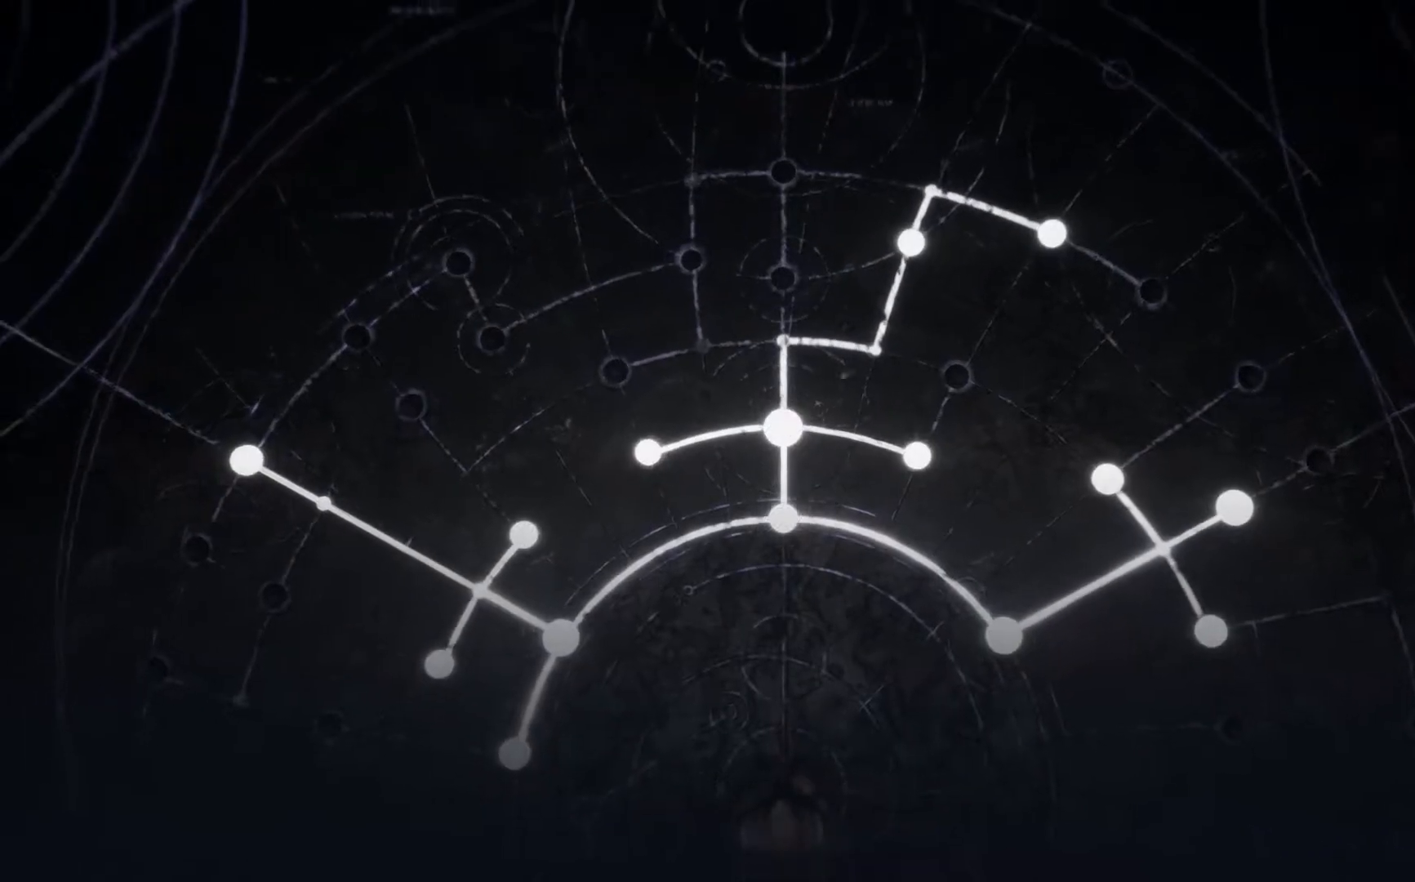
{"buttons": [], "left_stick": "center", "right_stick": "center", "events": []}
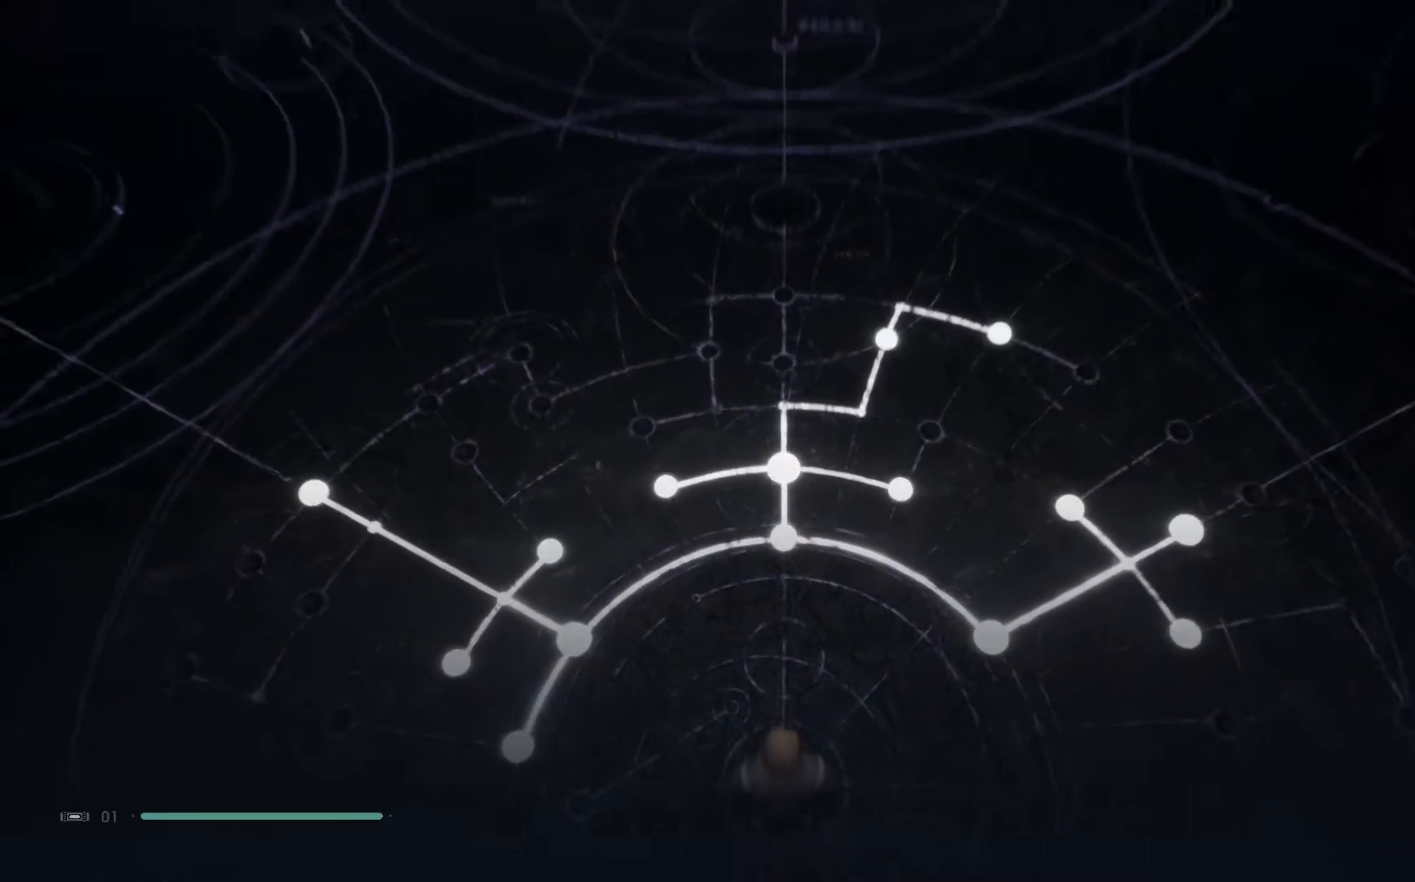
{"buttons": [], "left_stick": "center", "right_stick": "center", "events": []}
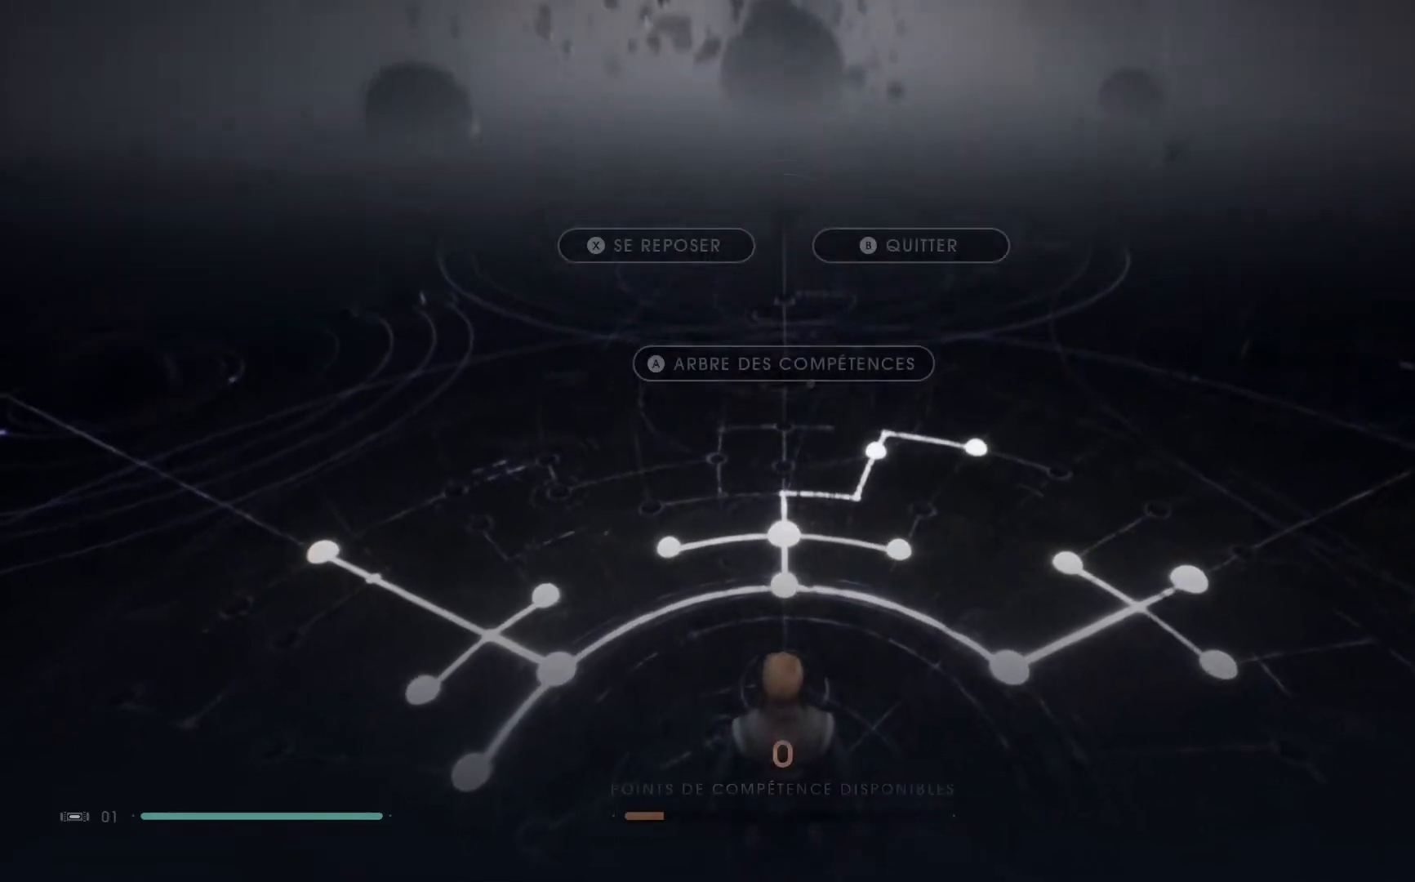
{"buttons": [], "left_stick": "left", "right_stick": "center", "events": [[500, "left_stick", "left"]]}
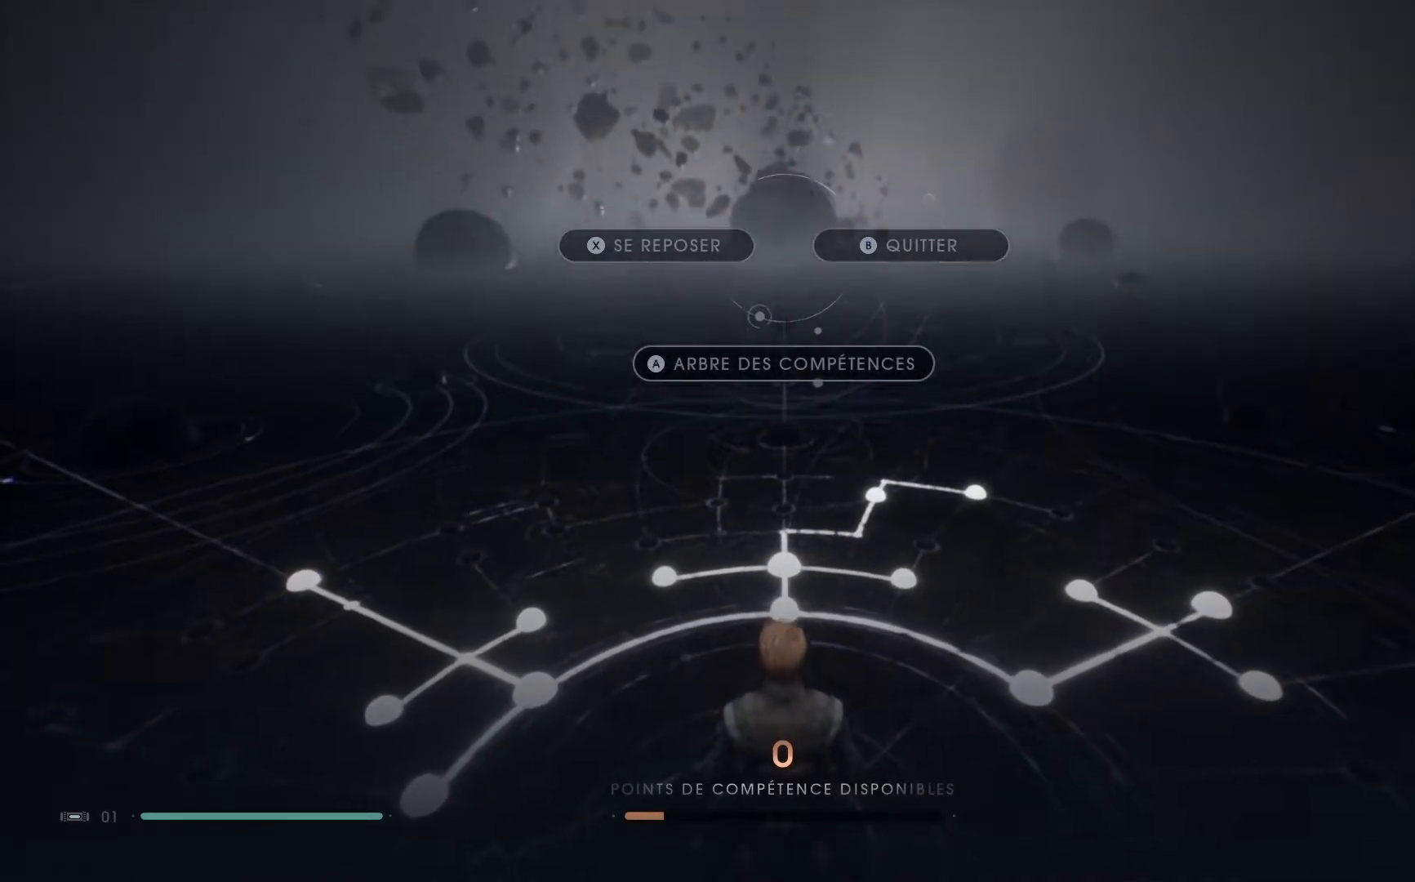
{"buttons": [], "left_stick": "center", "right_stick": "center", "events": [[267, "left_stick", "center"], [317, "B", "down"], [450, "B", "up"]]}
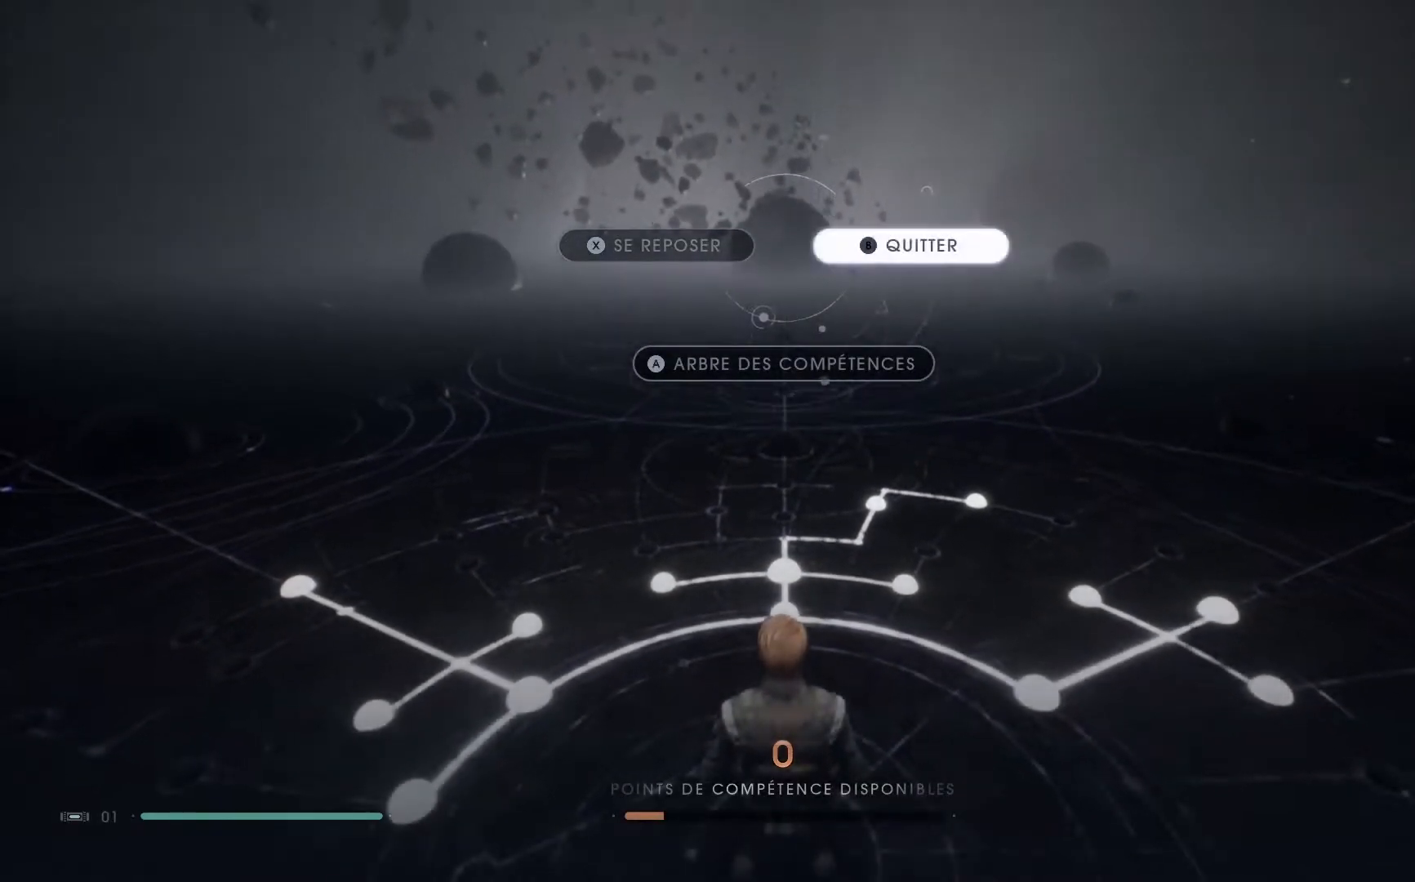
{"buttons": [], "left_stick": "center", "right_stick": "center", "events": []}
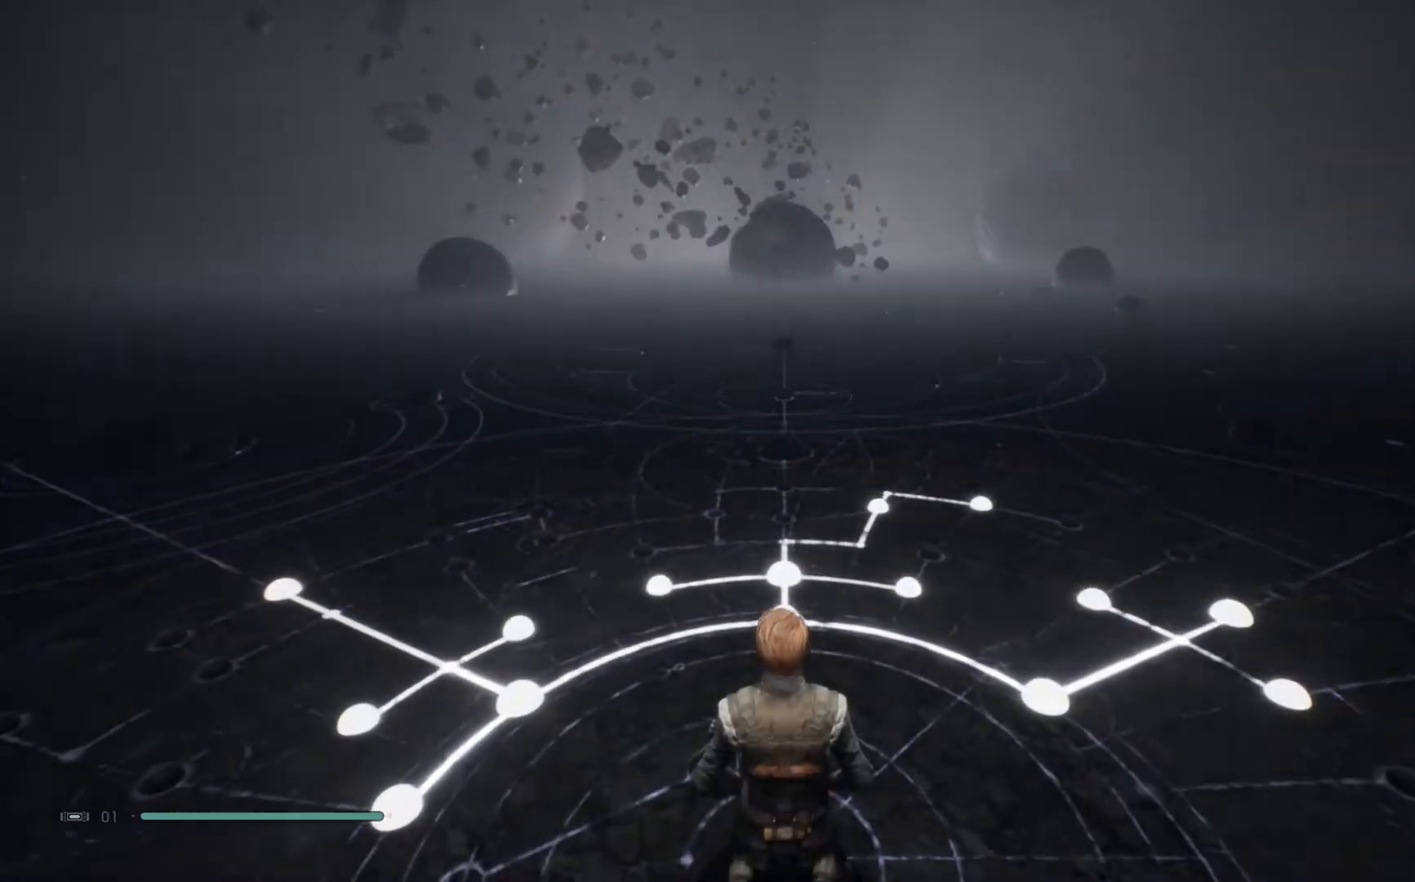
{"buttons": [], "left_stick": "center", "right_stick": "center", "events": []}
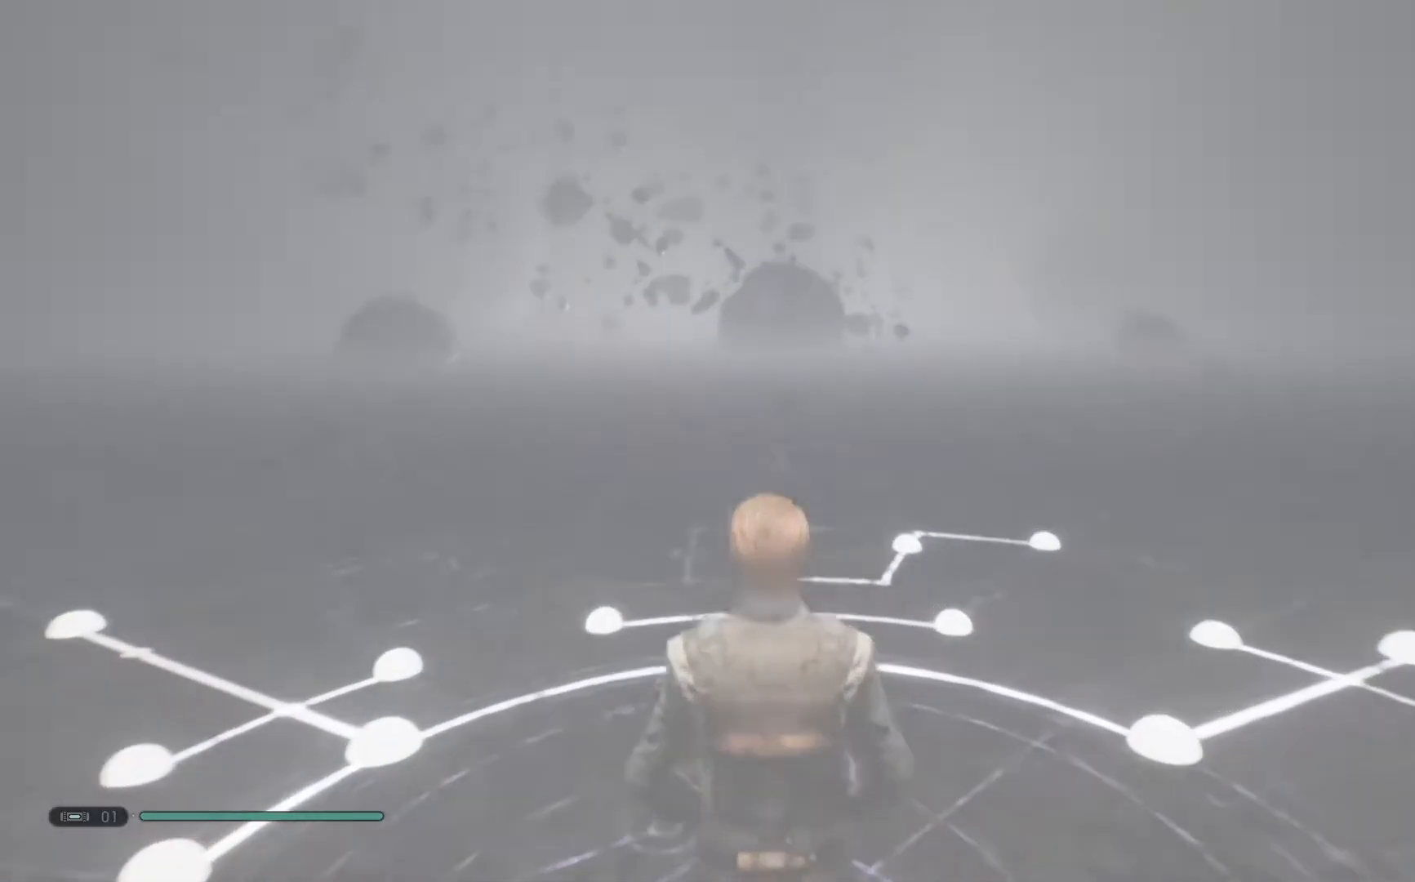
{"buttons": [], "left_stick": "center", "right_stick": "center", "events": []}
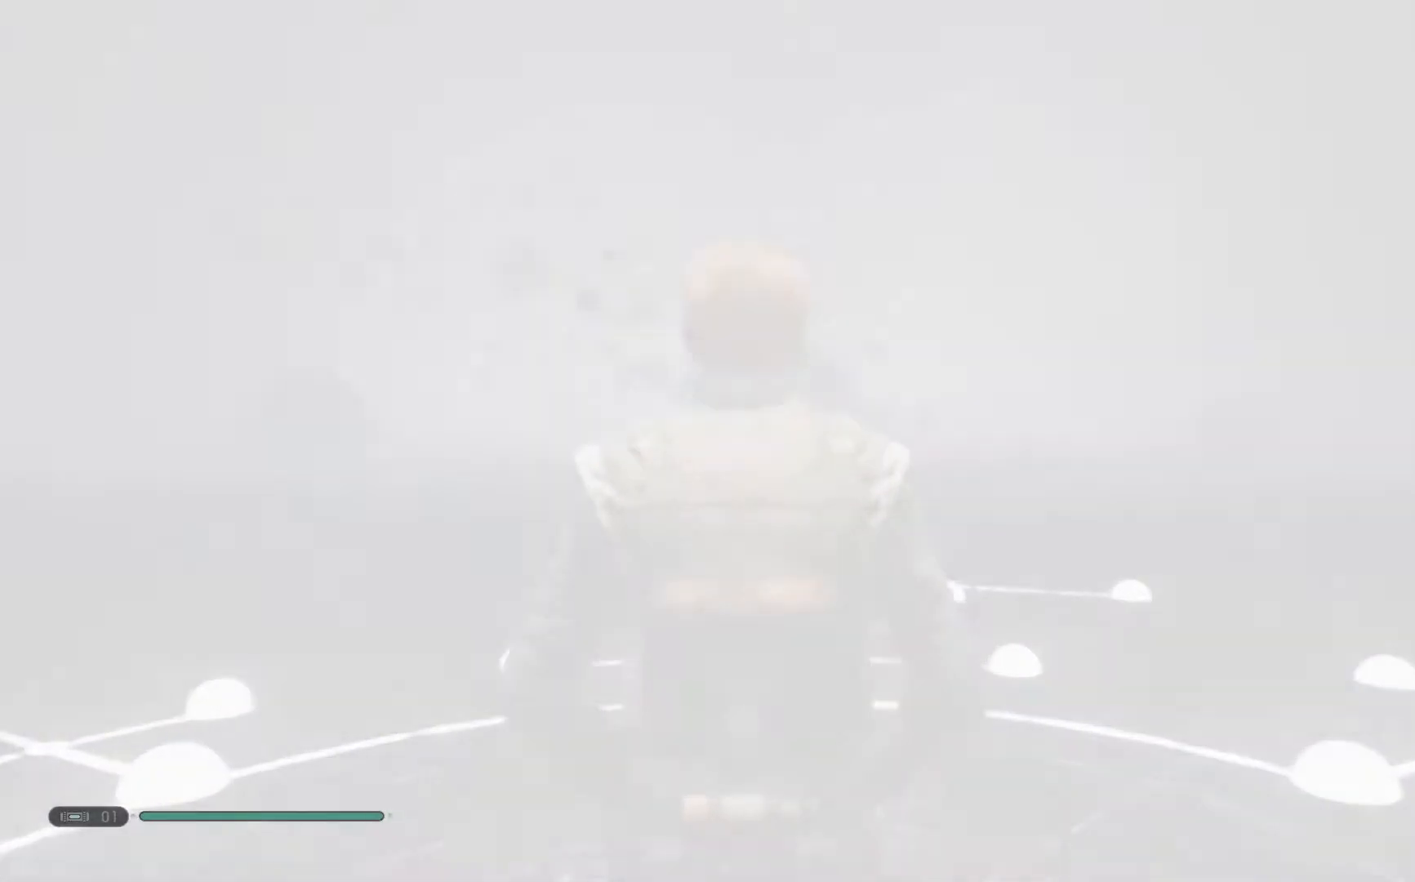
{"buttons": [], "left_stick": "center", "right_stick": "center", "events": []}
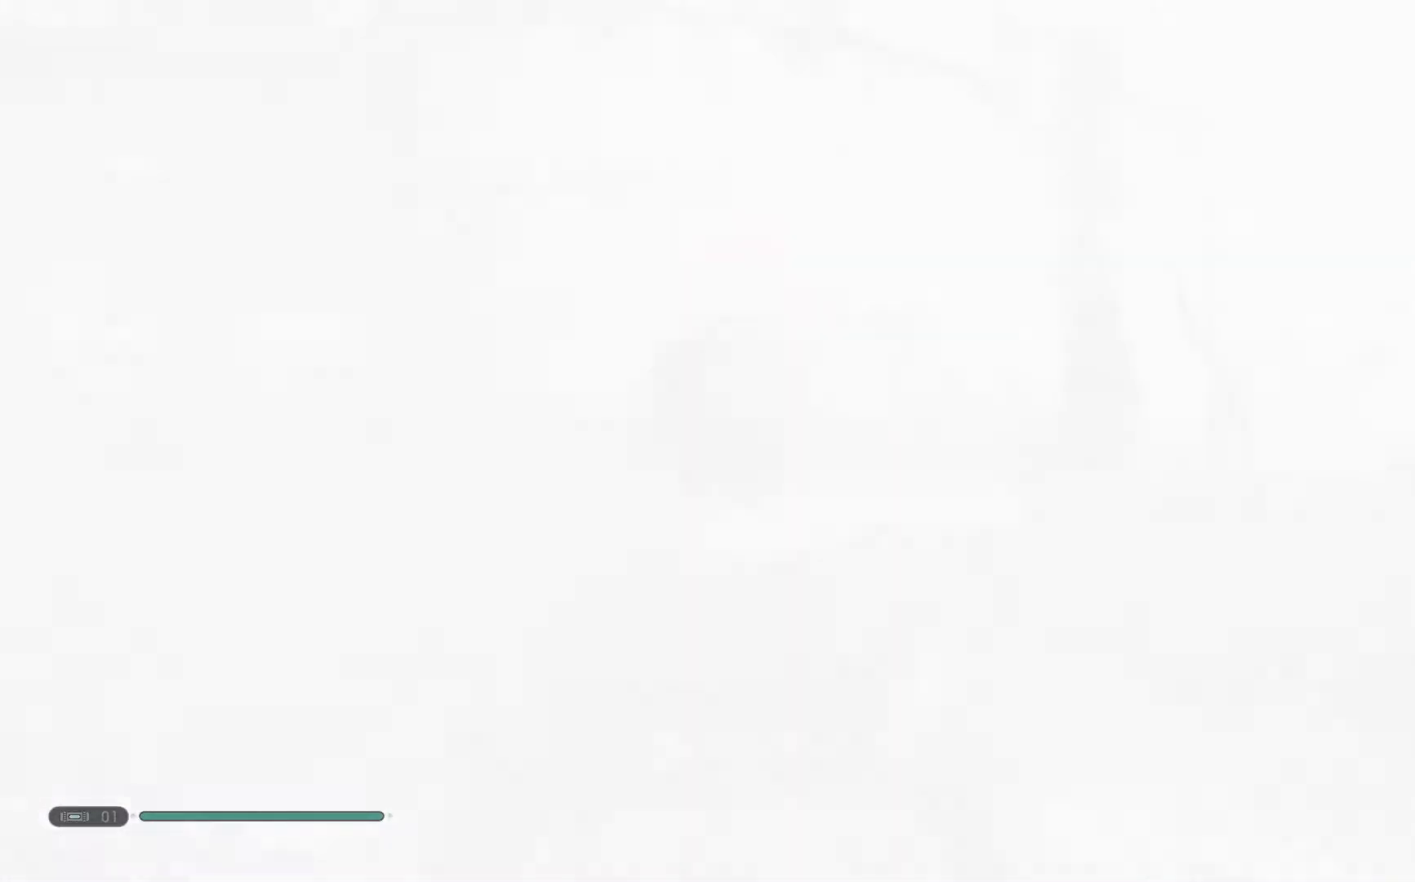
{"buttons": [], "left_stick": "center", "right_stick": "center", "events": []}
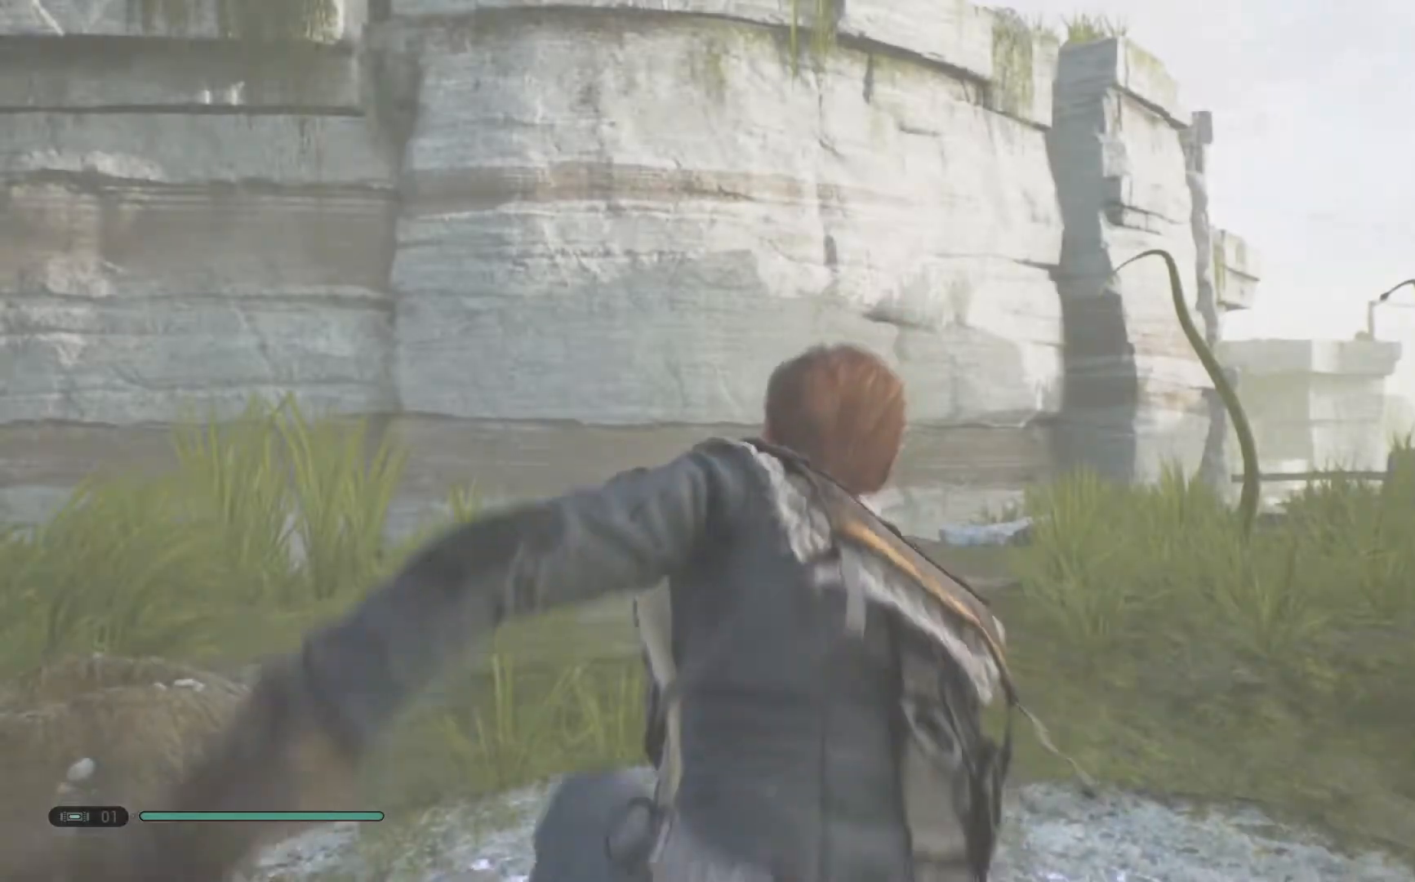
{"buttons": [], "left_stick": "center", "right_stick": "center", "events": []}
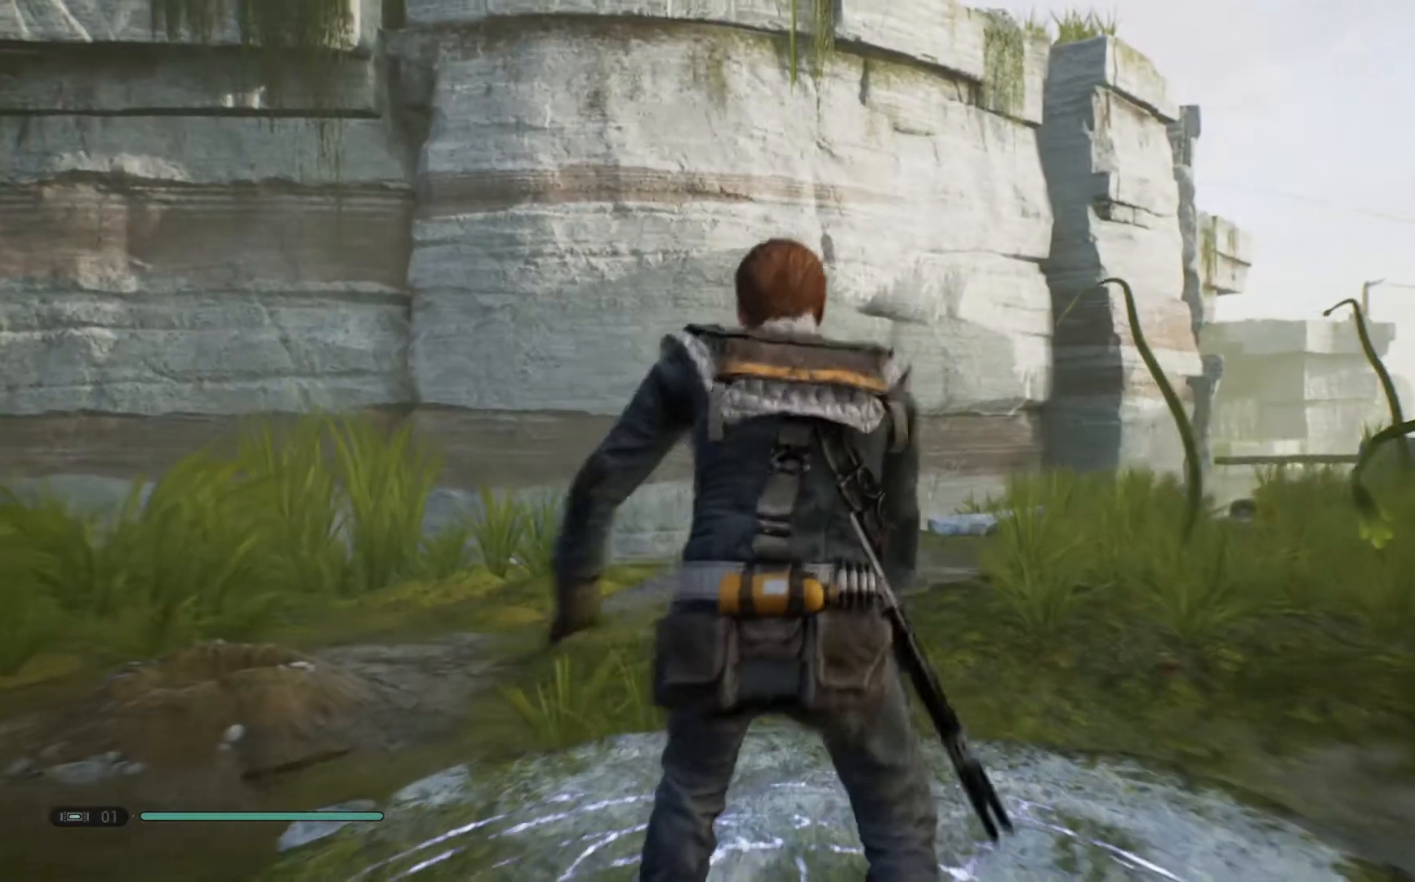
{"buttons": [], "left_stick": "left", "right_stick": "down-left", "events": [[67, "left_stick", "left"], [150, "right_stick", "down"], [350, "right_stick", "down-left"]]}
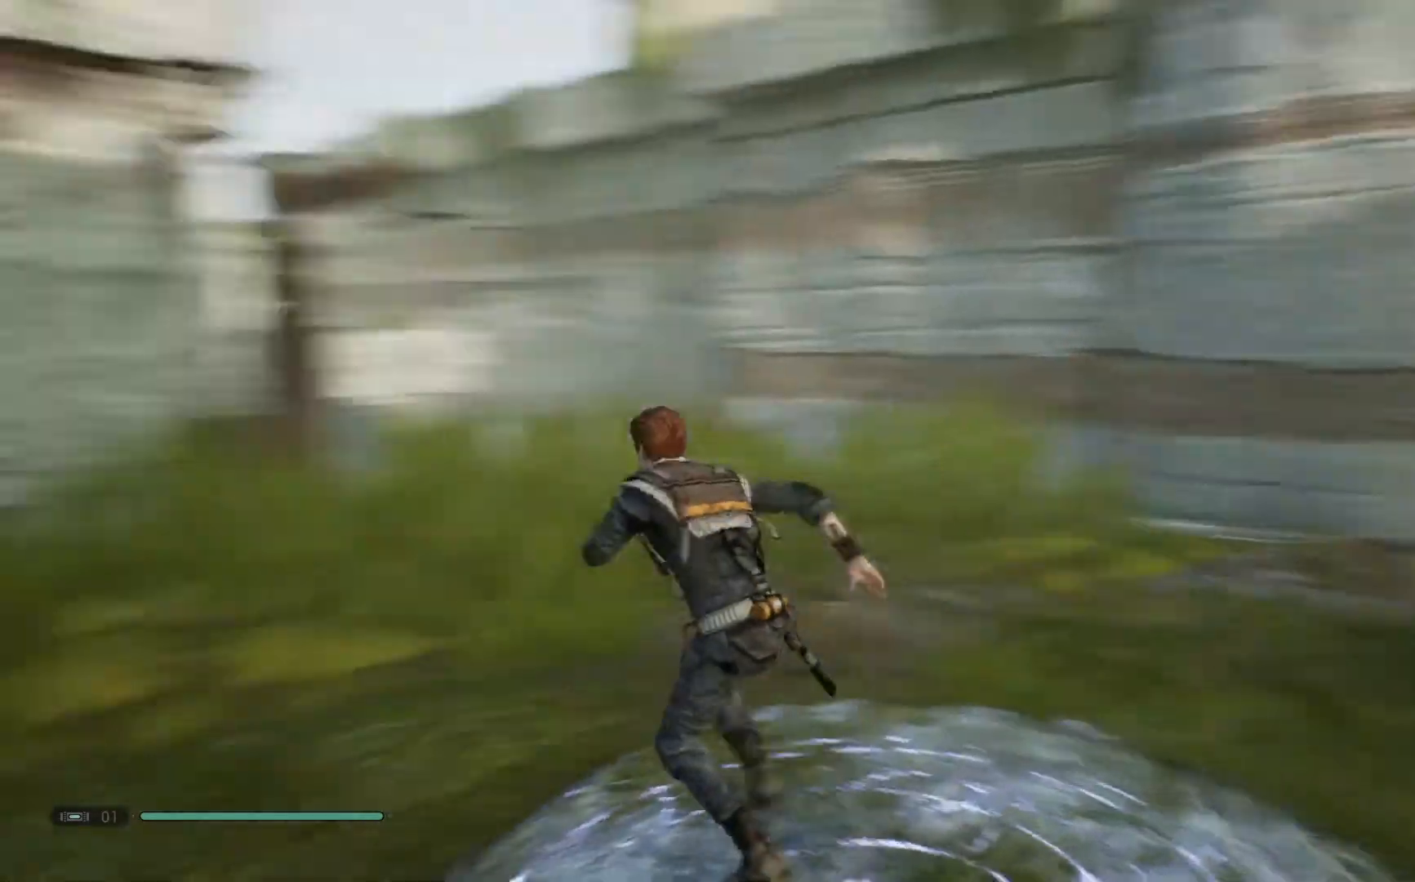
{"buttons": [], "left_stick": "up-left", "right_stick": "center", "events": [[133, "left_stick", "up-left"], [133, "right_stick", "down"], [350, "right_stick", "center"]]}
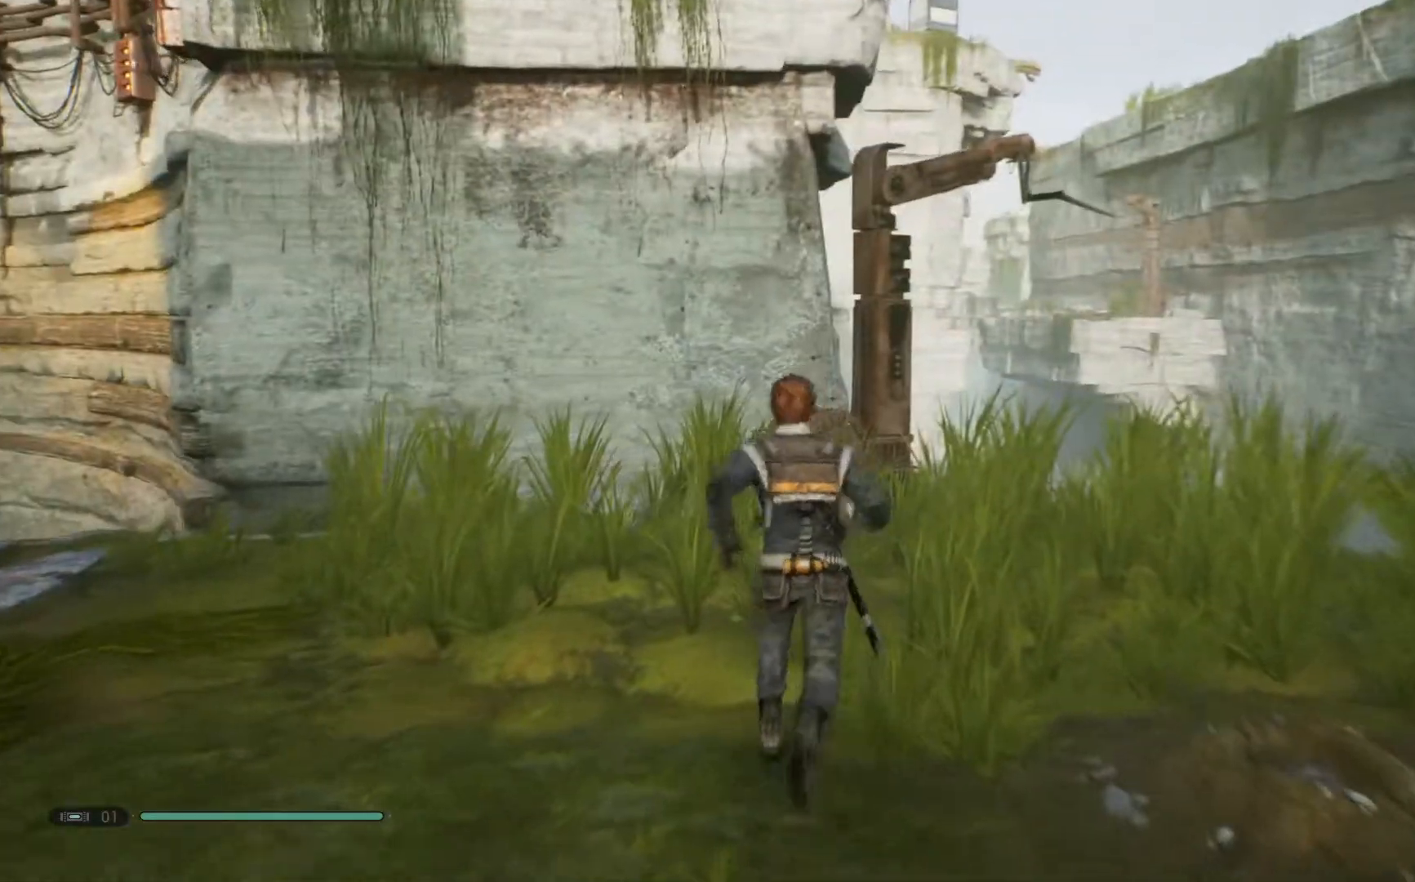
{"buttons": [], "left_stick": "center", "right_stick": "center", "events": [[117, "left_stick", "left"], [267, "left_stick", "center"]]}
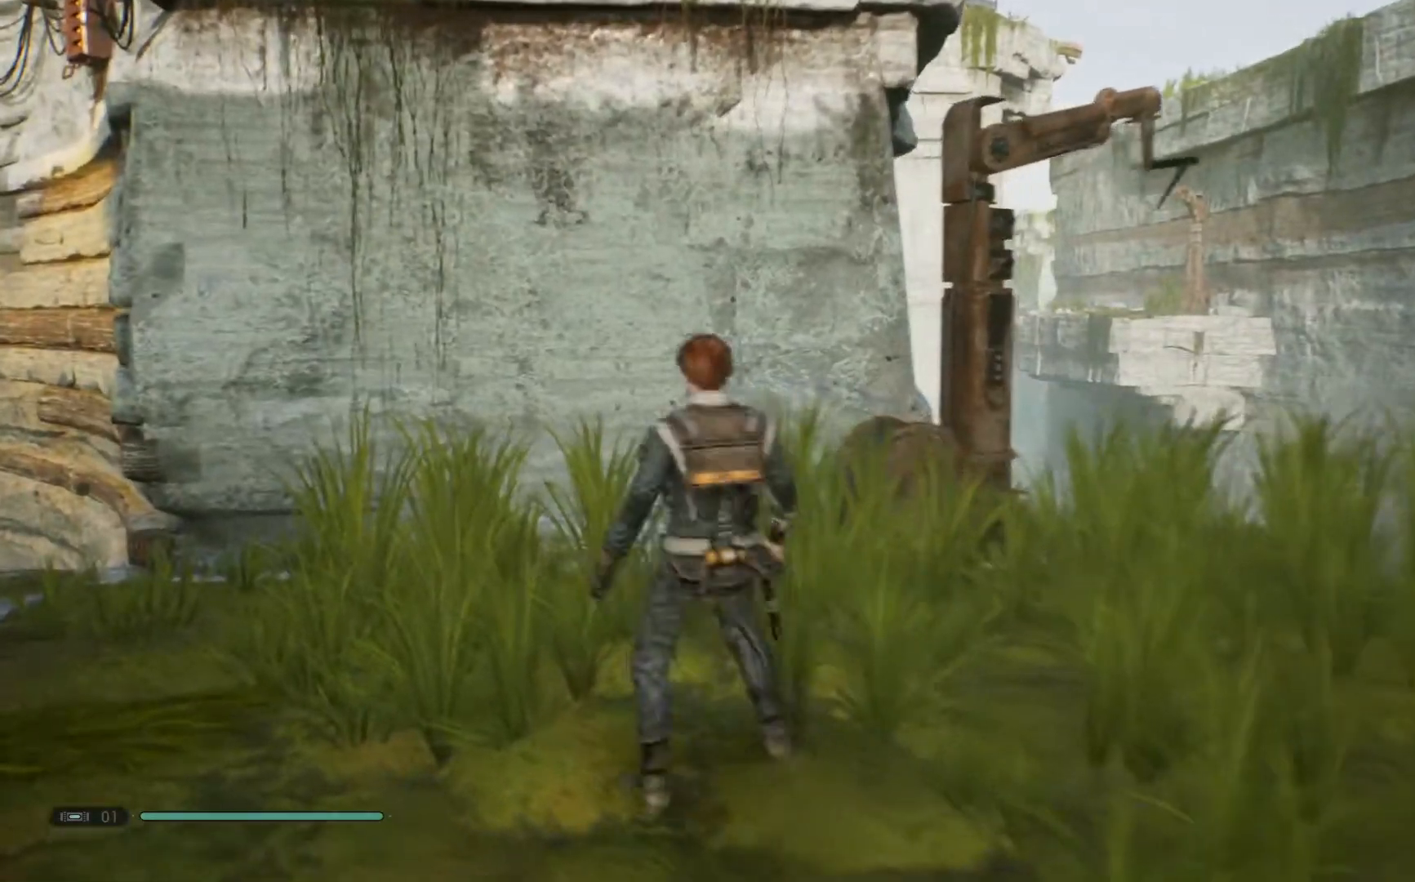
{"buttons": [], "left_stick": "center", "right_stick": "center", "events": [[50, "SELECT", "down"], [250, "SELECT", "up"]]}
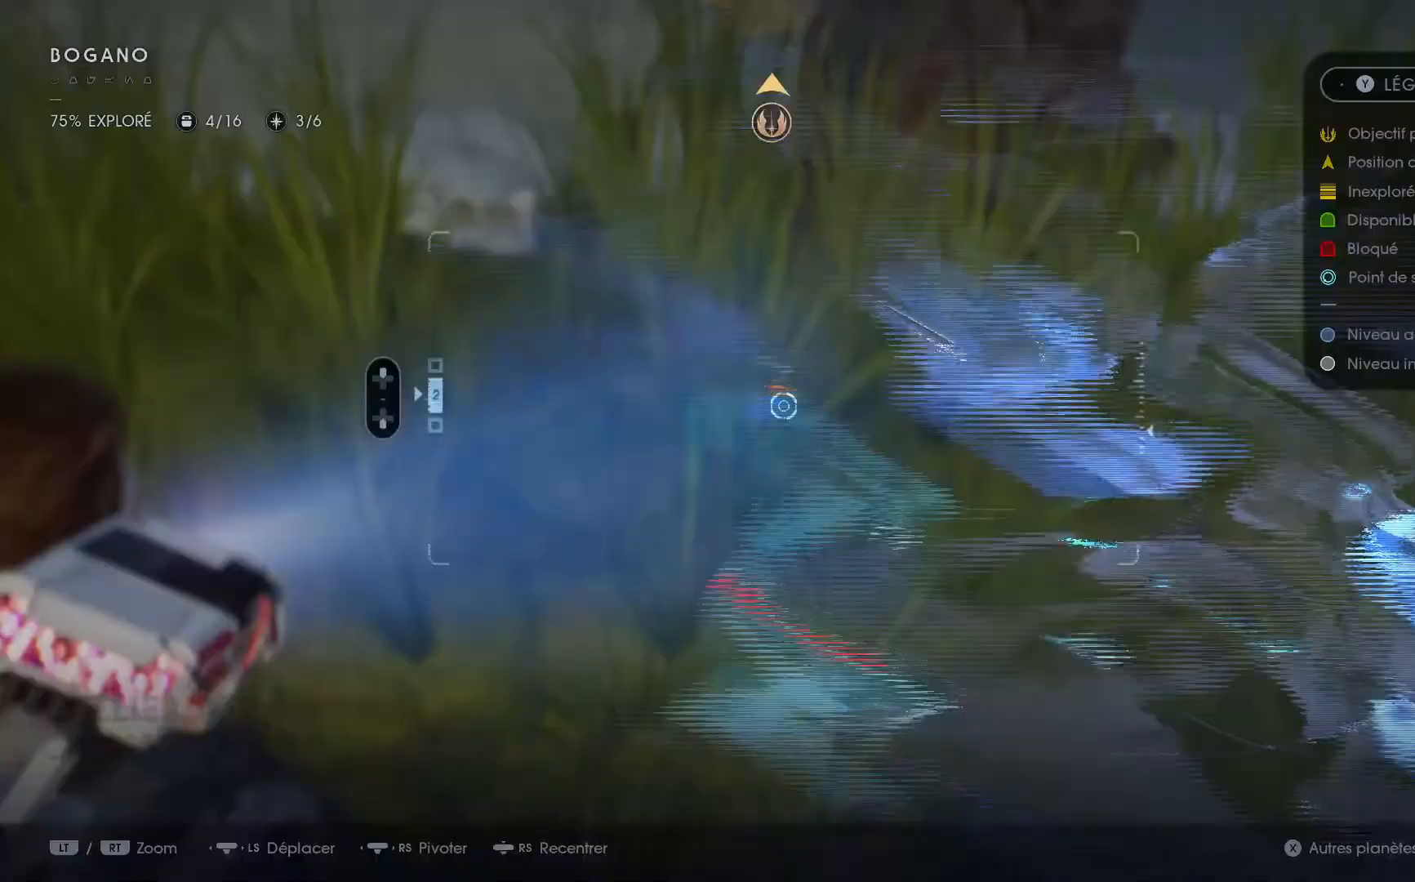
{"buttons": [], "left_stick": "center", "right_stick": "up", "events": [[483, "right_stick", "up"]]}
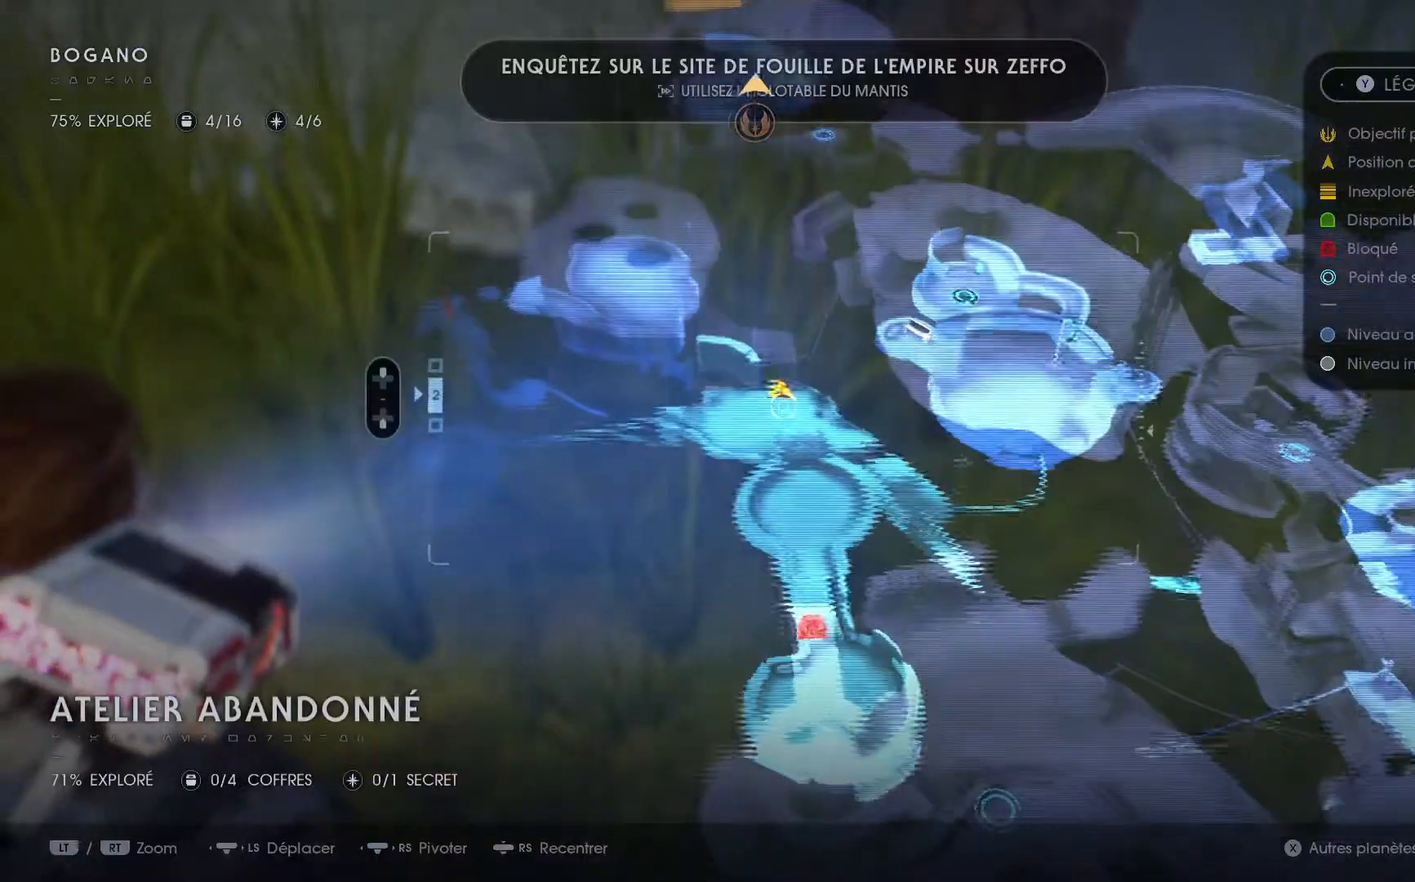
{"buttons": [], "left_stick": "center", "right_stick": "up", "events": []}
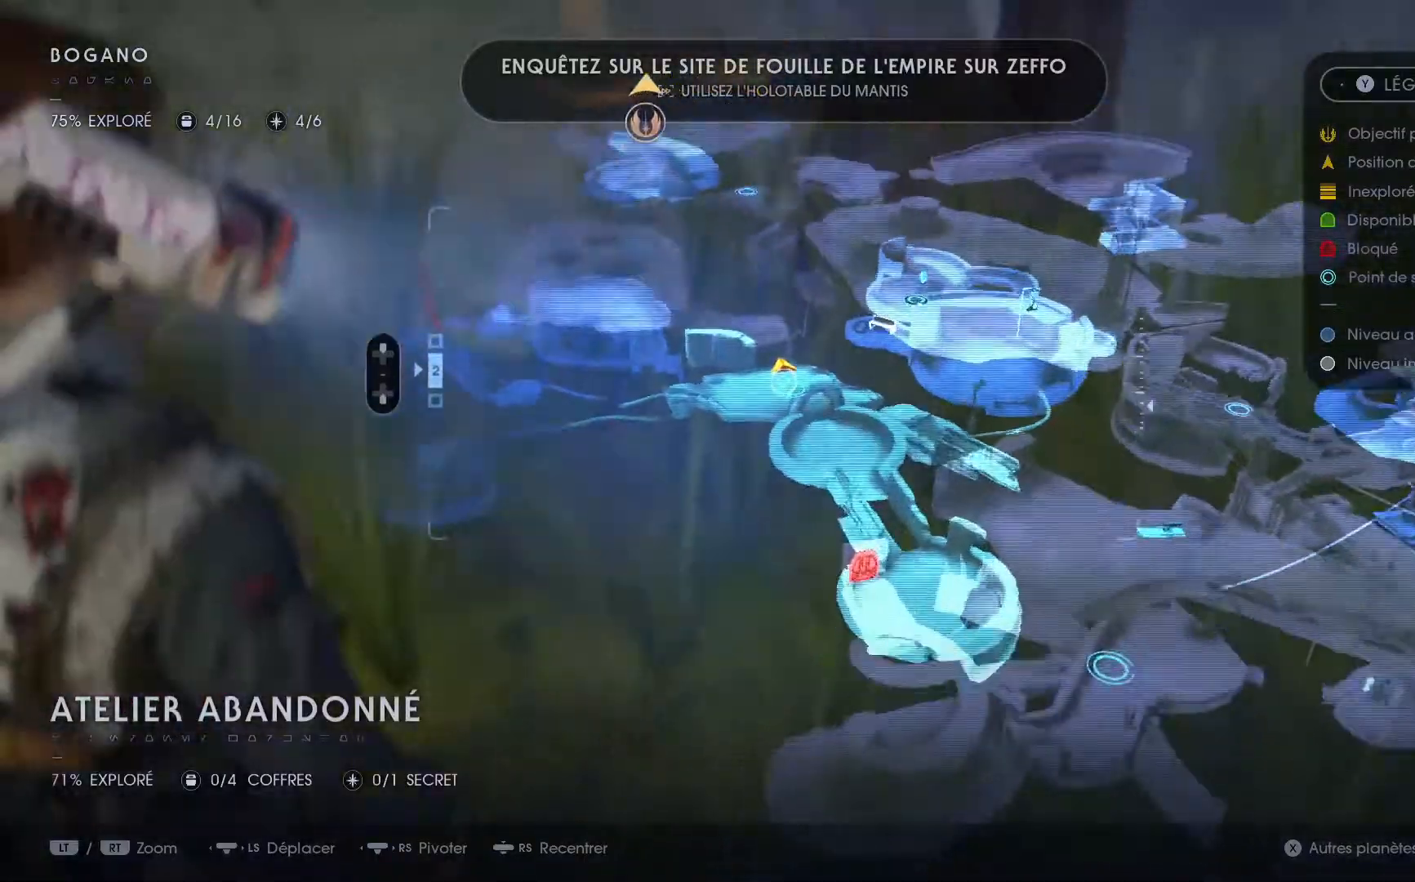
{"buttons": [], "left_stick": "center", "right_stick": "up-right", "events": [[50, "right_stick", "center"], [333, "right_stick", "up-right"]]}
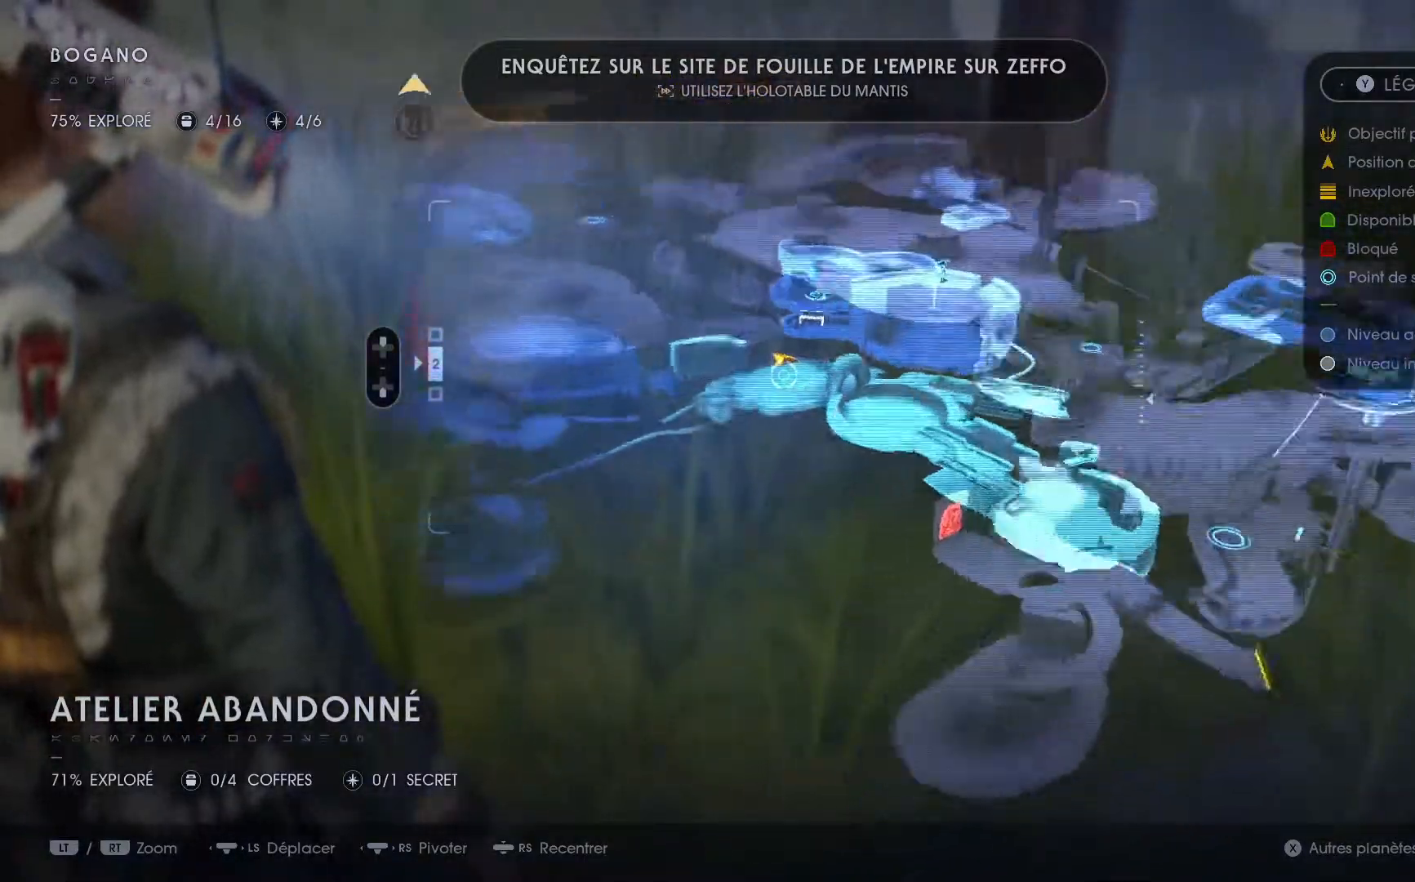
{"buttons": [], "left_stick": "down-left", "right_stick": "center", "events": [[233, "left_stick", "down-left"], [233, "right_stick", "center"]]}
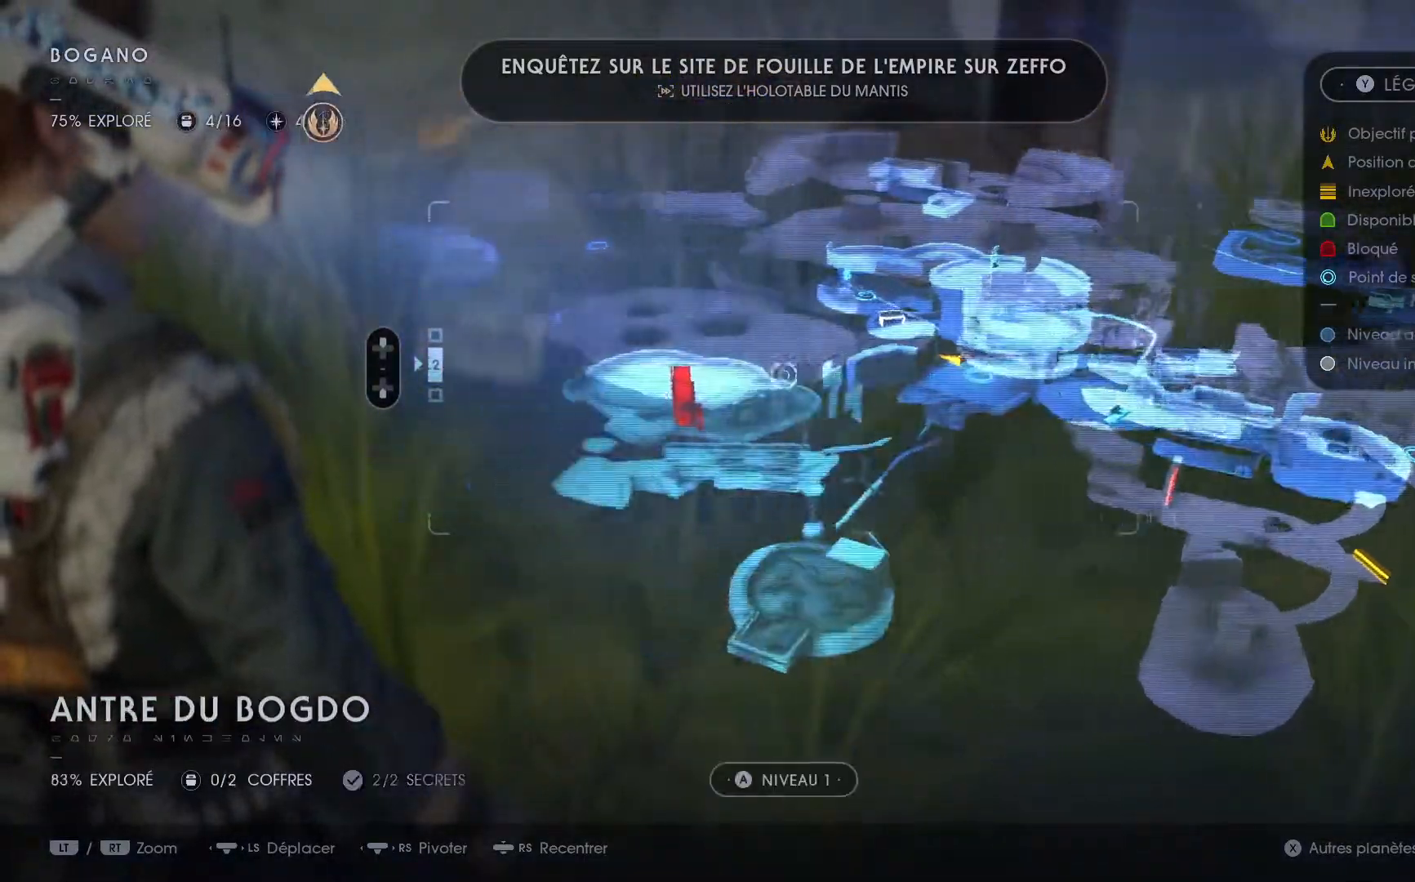
{"buttons": [], "left_stick": "left", "right_stick": "center", "events": [[217, "left_stick", "left"]]}
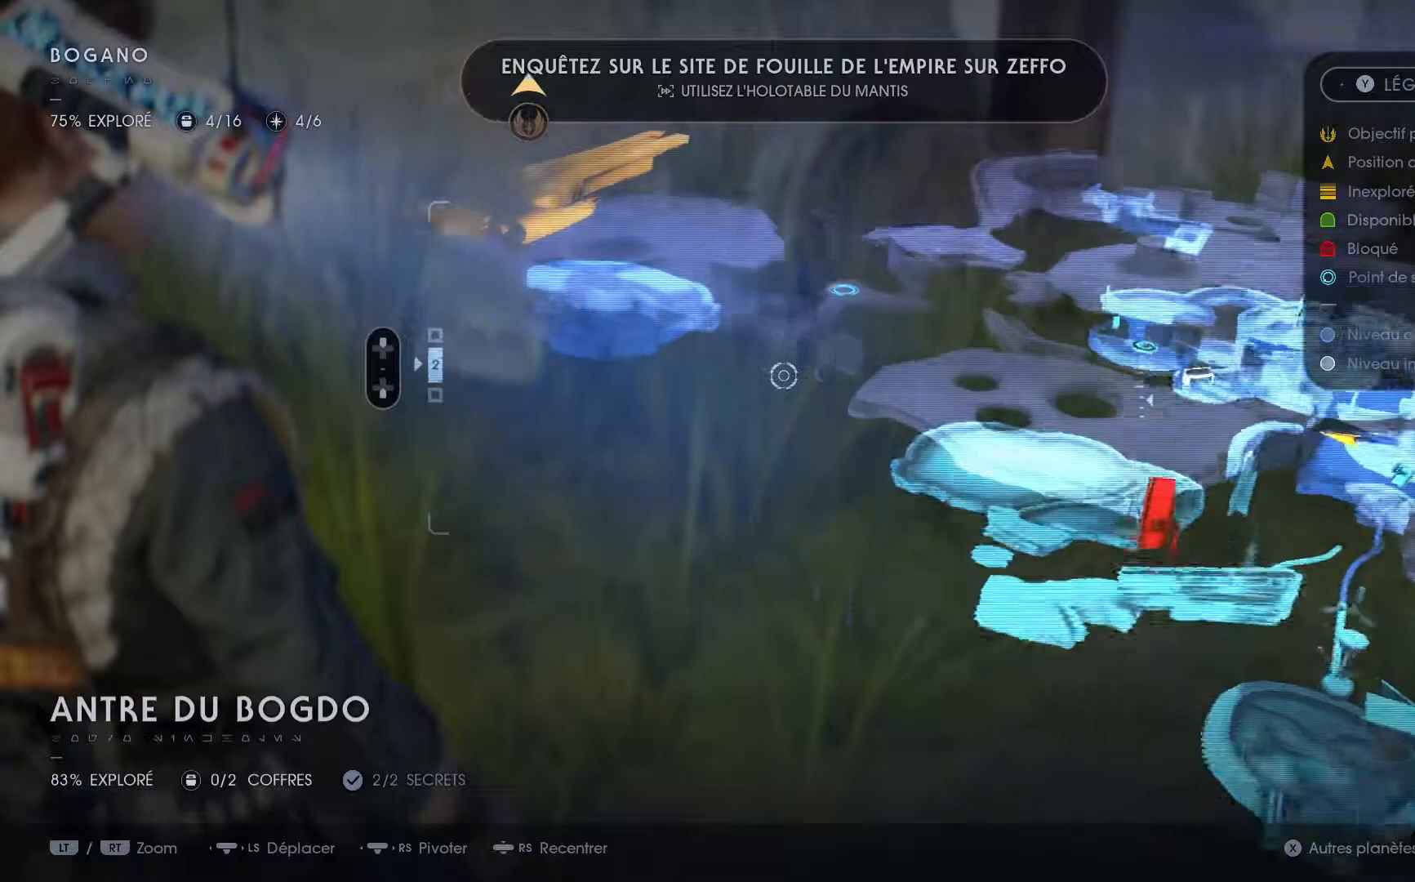
{"buttons": [], "left_stick": "up", "right_stick": "center", "events": [[367, "left_stick", "up-left"], [500, "left_stick", "up"]]}